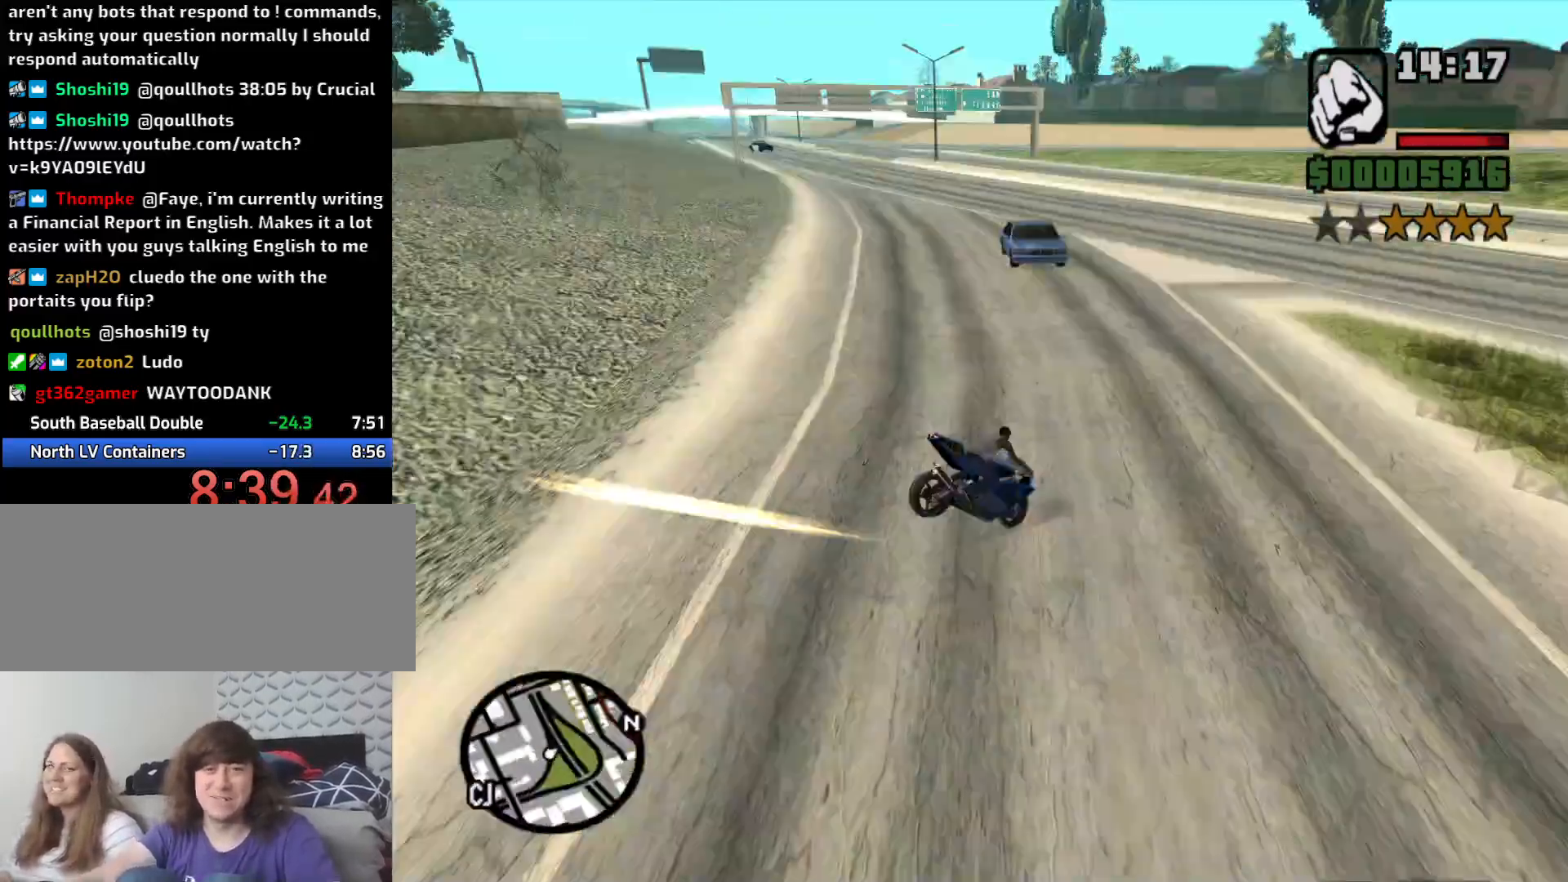
Gameplay with keyboard and mouse; each line is a JSON object with the keys and mouse buttons held at the frame after it. "events" lists presses ("down") and releases ("up") of "1", "2", "3", "4", "5", "6", "a", "alt", "c", "ctrl", "d", "down", "e", "escape", "f", "f1", "f2", "f3", "g", "h", "left", "num2", "q", "r", "right", "s", "shift", "space", "t", "tab", "up", "v", "w", "x", "z", "mouse_left", "mouse_middle", "mouse_right", "mouse_wheel_up" and "mouse_wheel_down" between this image and that frame as [ms after this image, input, new state], when the widget could be followed in between. "mouse_left", "mouse_middle", "mouse_right", "mouse_wheel_up", "mouse_wheel_down" = the "left", "middle", "right", "wheel_up", "wheel_down" buttons of the "mouse" list. No other keys are recorded. Mouse movement is not recorded.
{"keys": ["a", "space"], "mouse": [], "events": []}
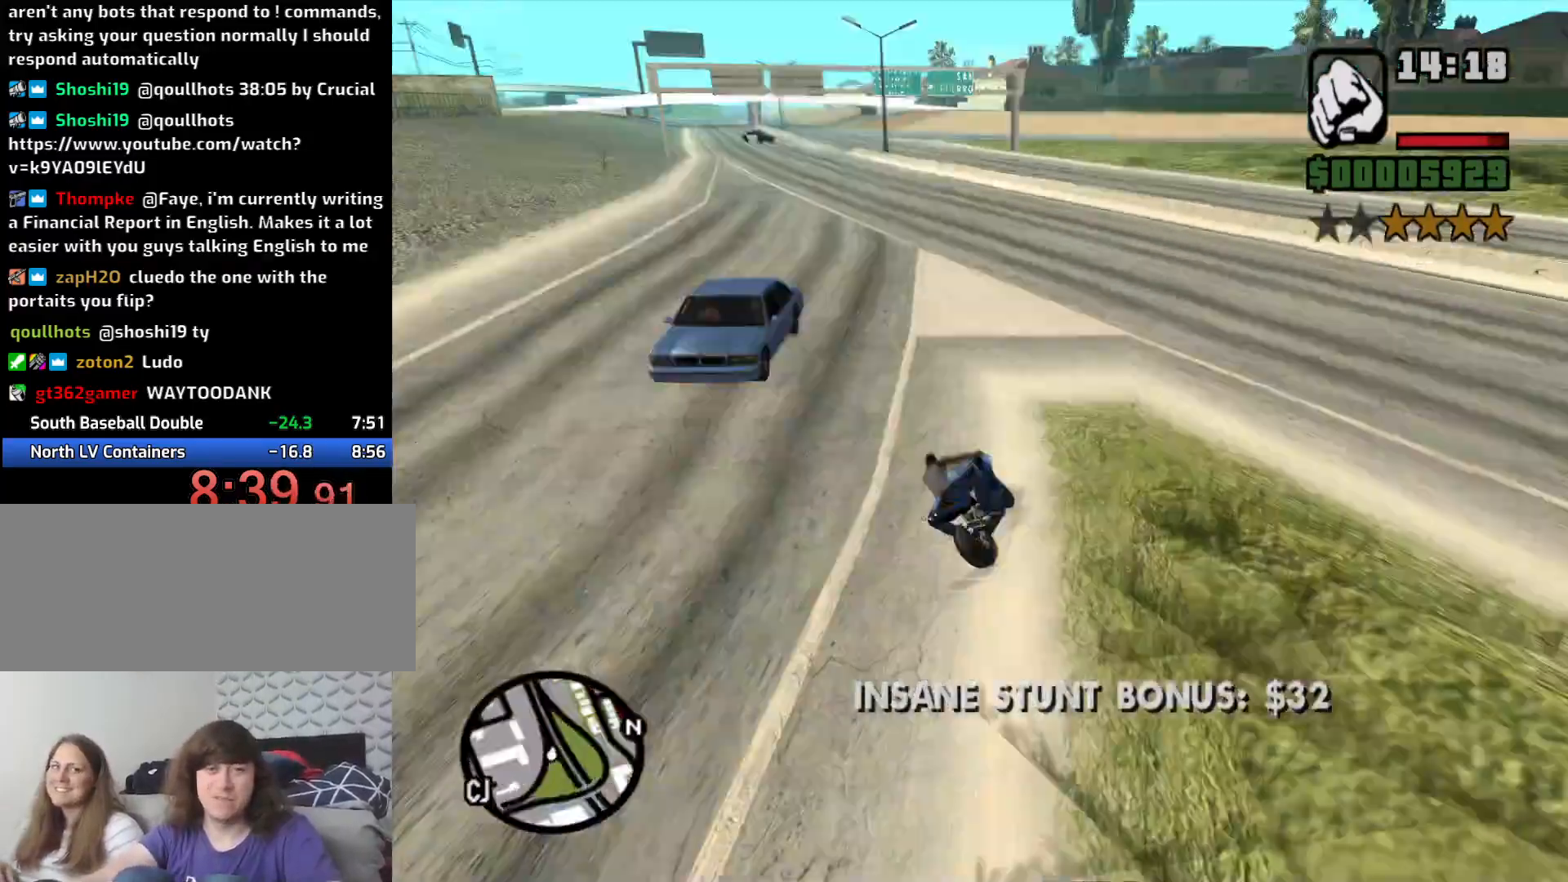
{"keys": ["5", "a"], "mouse": [], "events": [[83, "space", "up"], [183, "space", "down"], [400, "space", "up"], [450, "5", "down"]]}
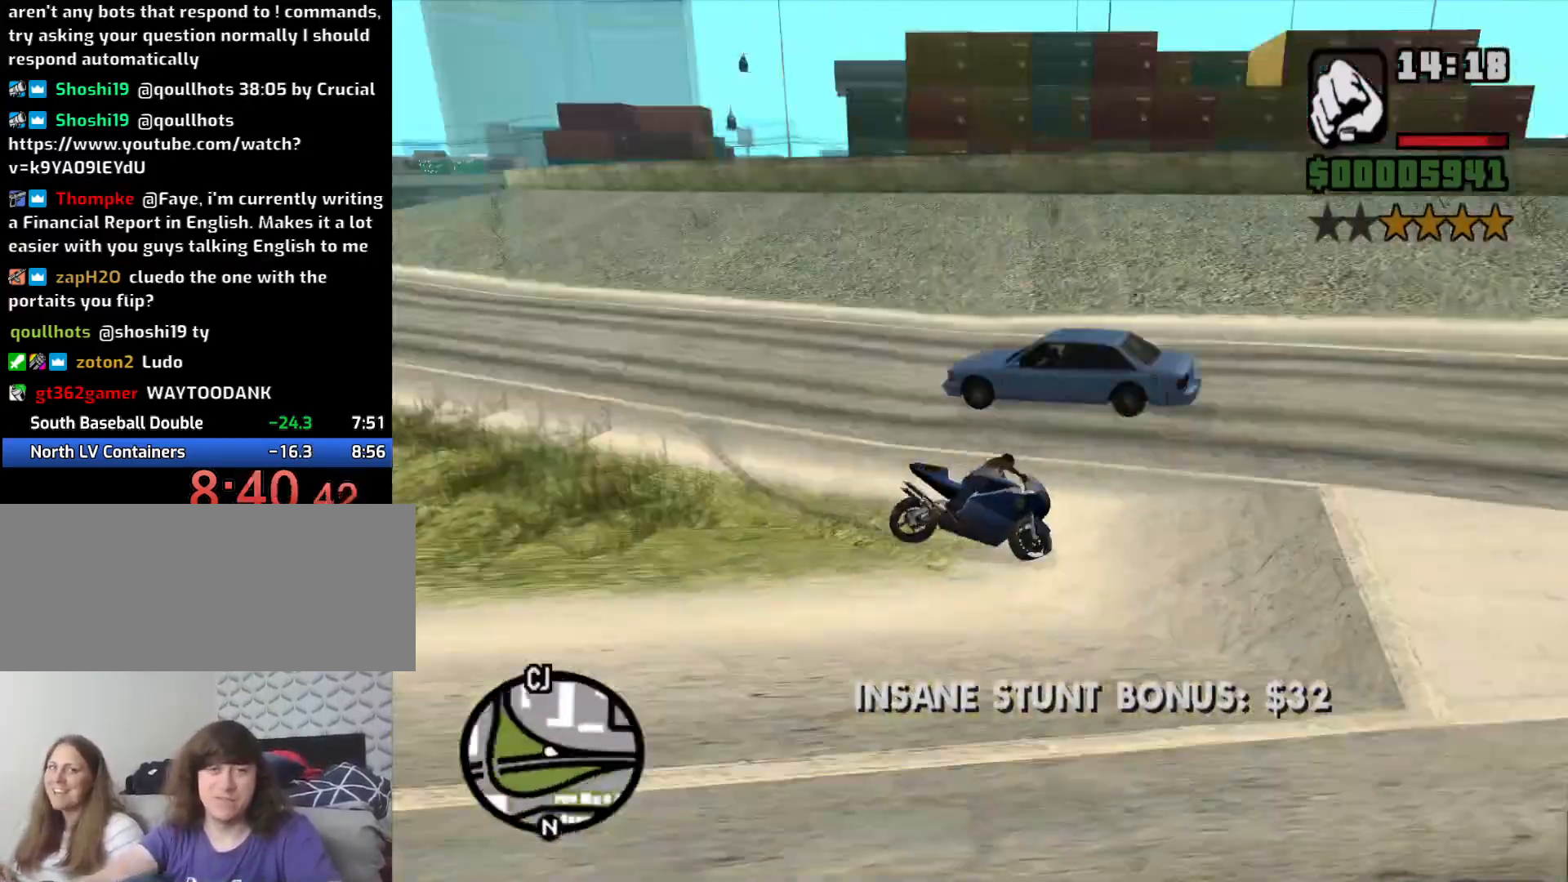
{"keys": ["a", "w"], "mouse": [], "events": [[100, "w", "down"], [283, "5", "up"]]}
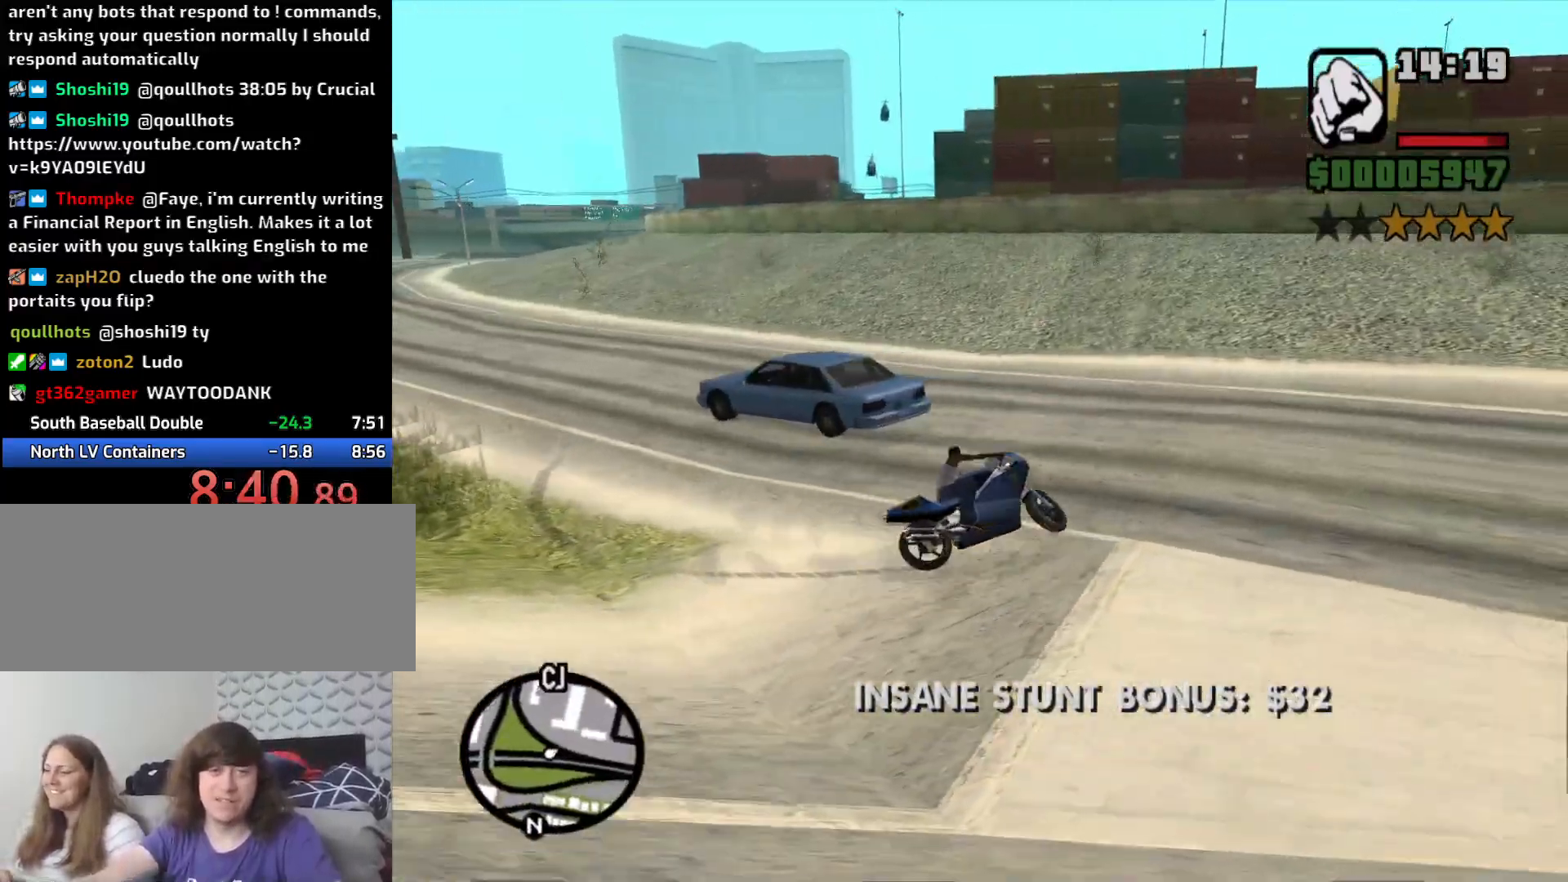
{"keys": ["a", "w"], "mouse": [], "events": [[150, "2", "down"], [250, "2", "up"], [350, "2", "down"], [433, "2", "up"]]}
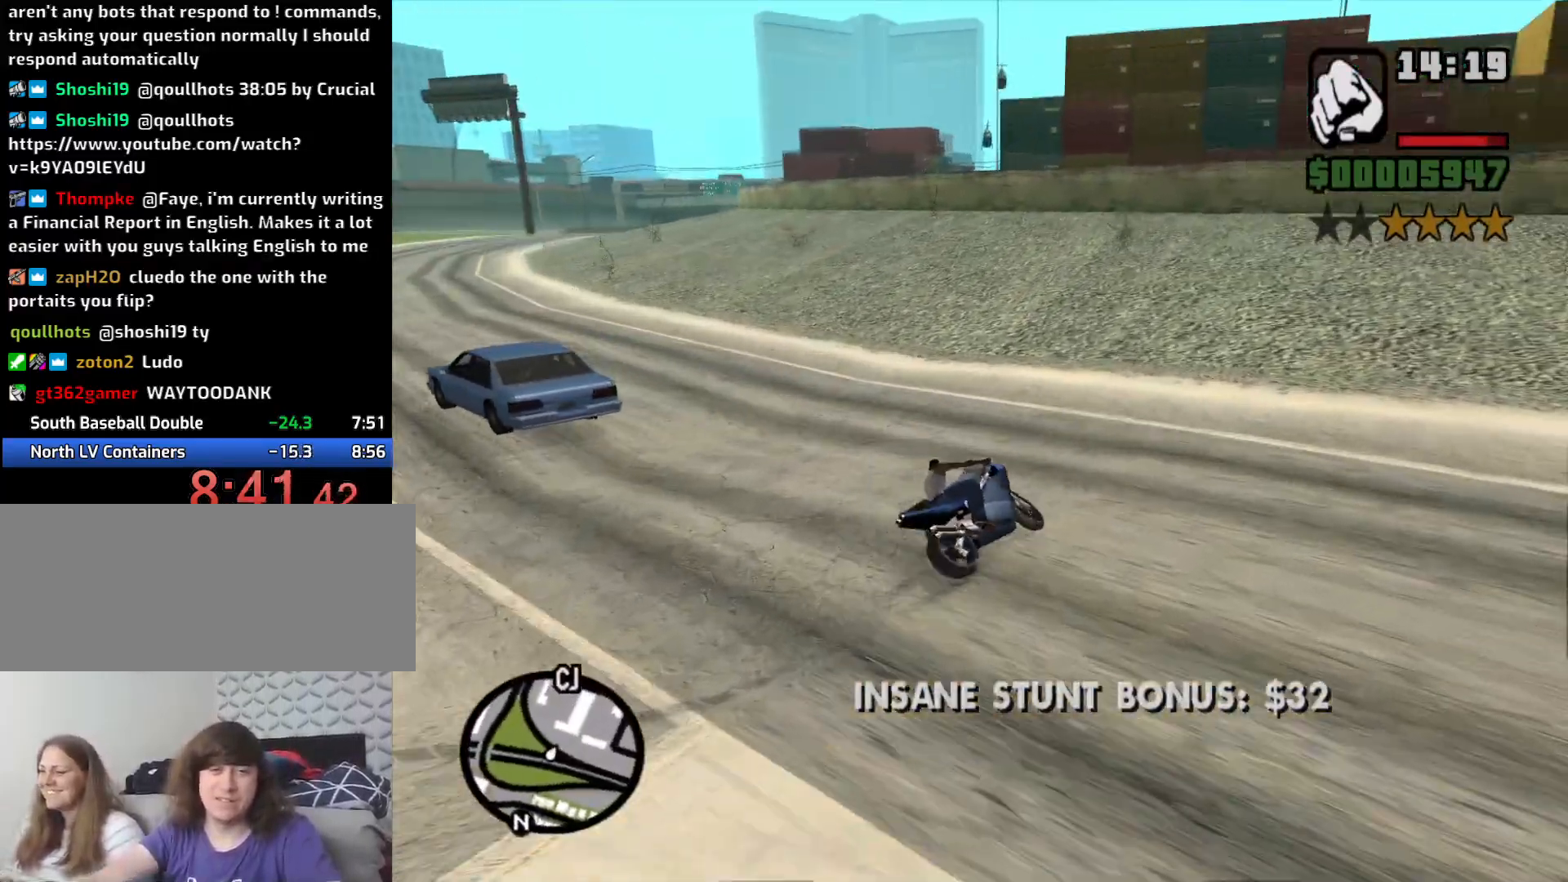
{"keys": ["a", "w"], "mouse": [], "events": [[83, "space", "down"], [233, "space", "up"], [400, "2", "down"], [450, "2", "up"]]}
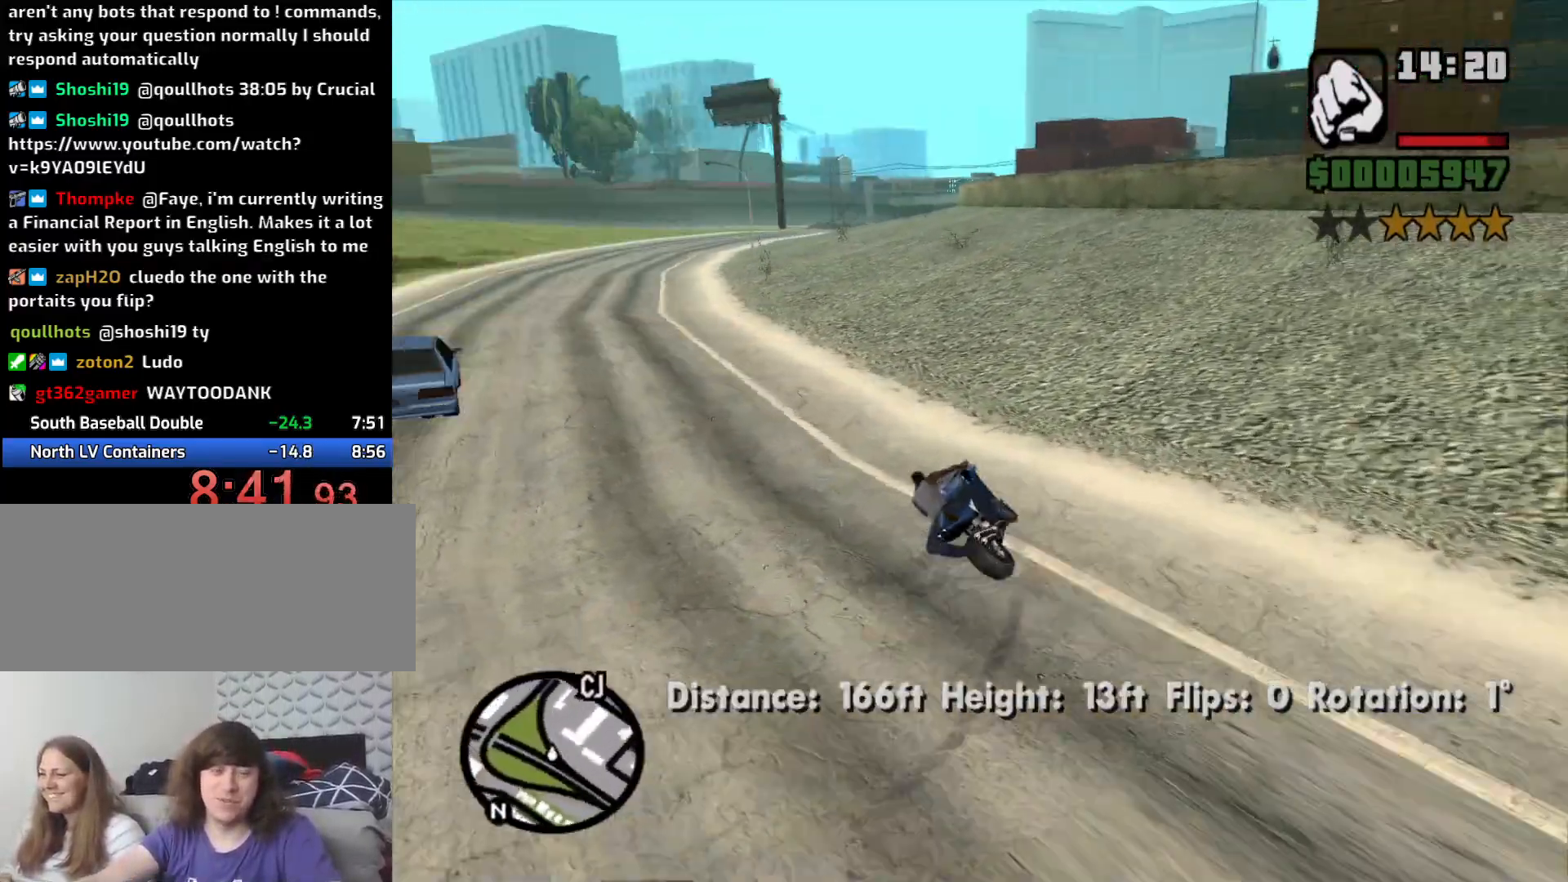
{"keys": ["2", "w"], "mouse": [], "events": [[50, "2", "down"], [150, "2", "up"], [183, "2", "down"], [183, "a", "up"], [333, "2", "up"], [383, "2", "down"]]}
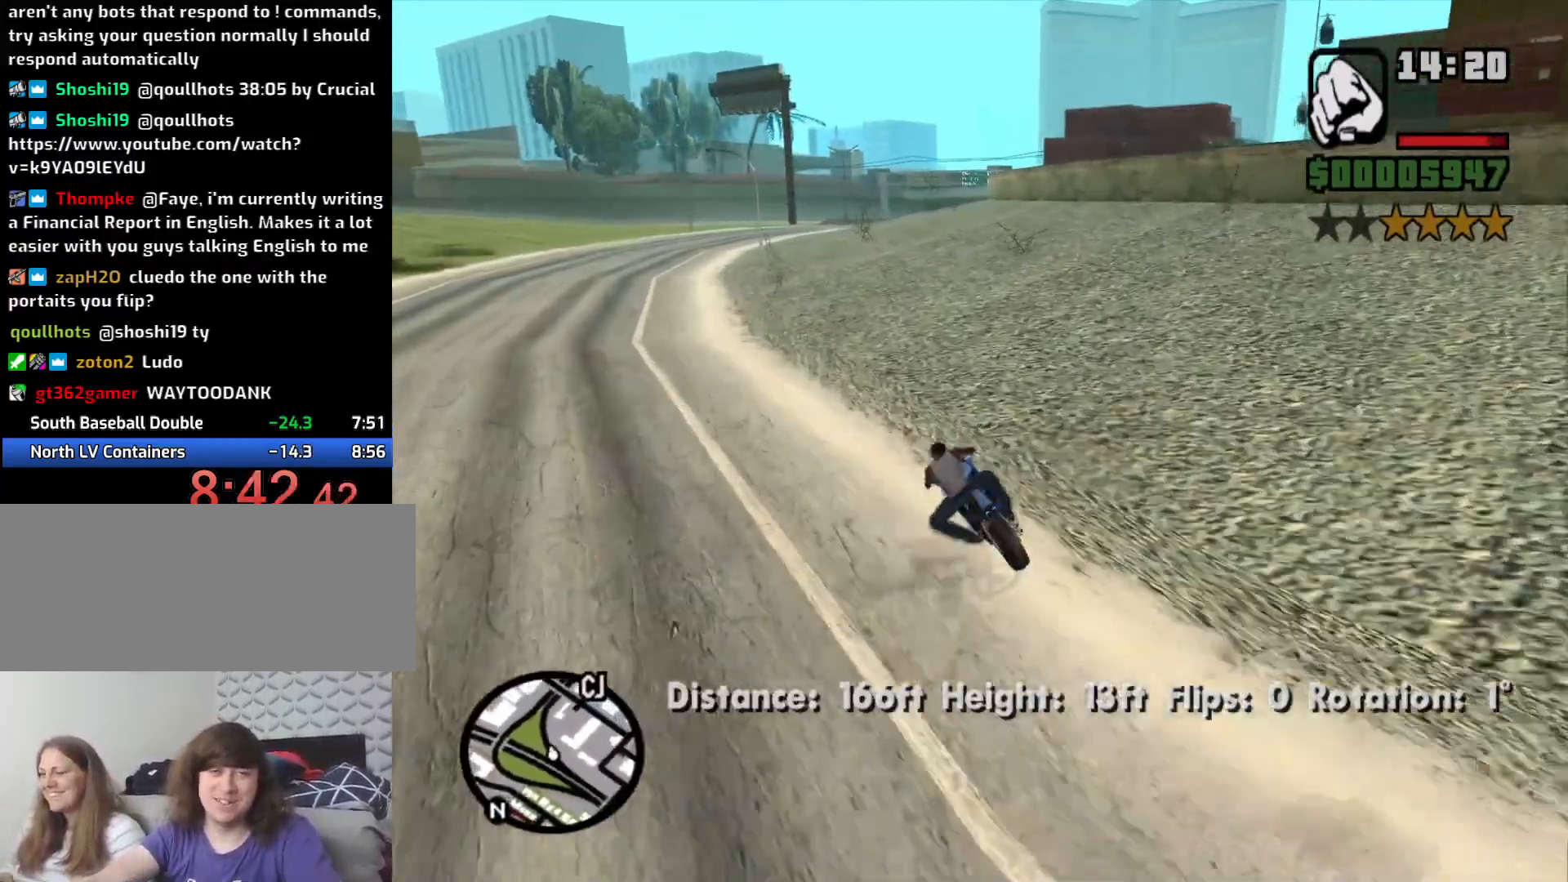
{"keys": ["2", "w"], "mouse": [], "events": [[16, "2", "up"], [66, "2", "down"], [66, "d", "down"], [200, "2", "up"], [300, "2", "down"], [300, "d", "up"], [350, "2", "up"], [483, "2", "down"]]}
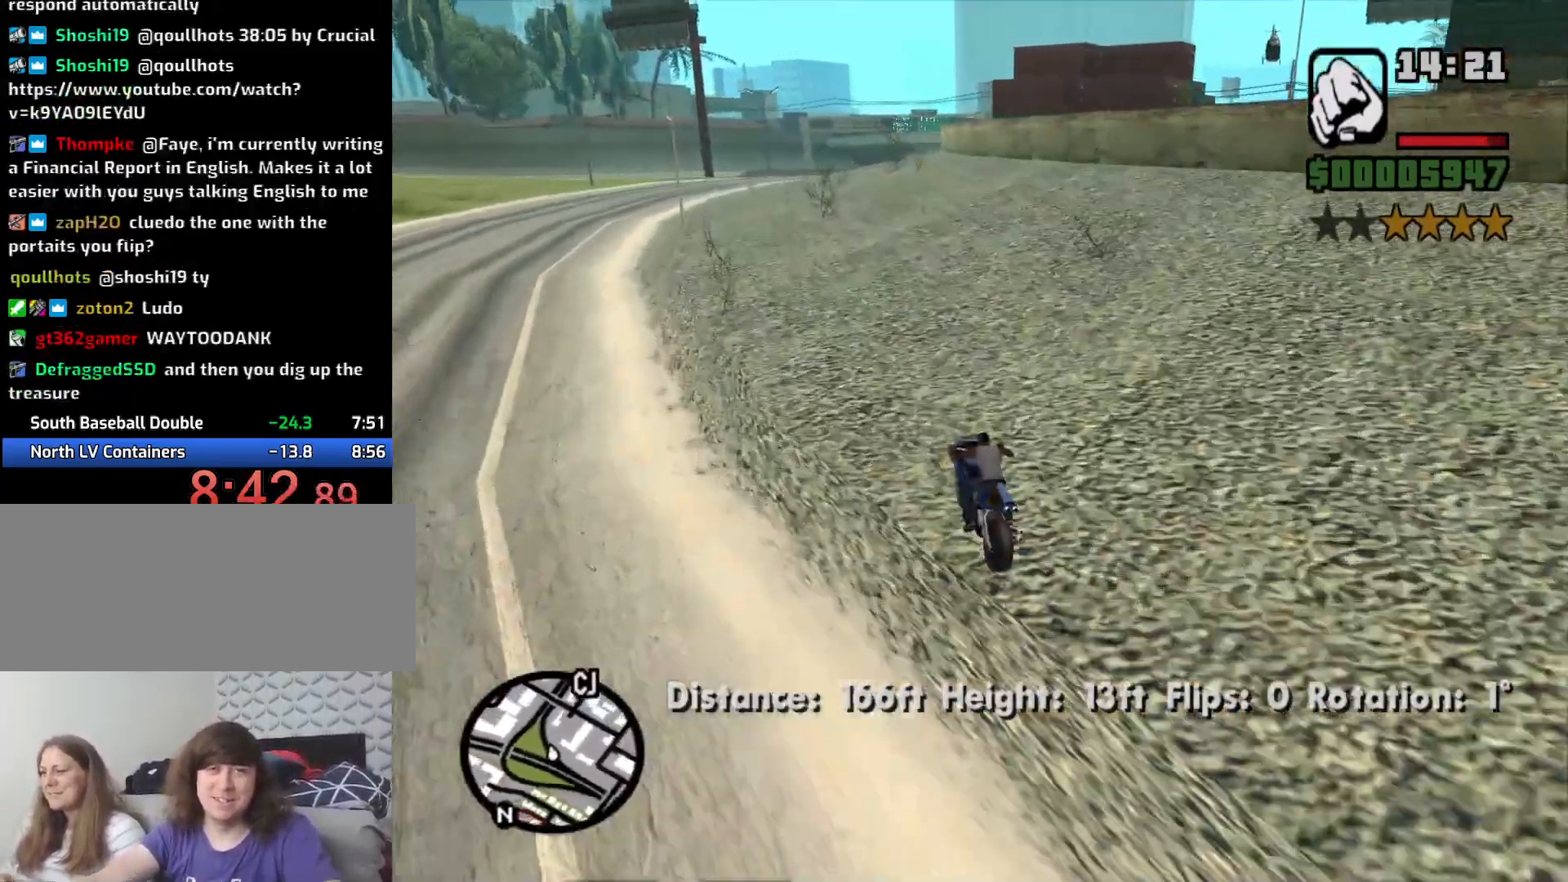
{"keys": ["w"], "mouse": [], "events": [[83, "2", "up"], [116, "d", "down"], [166, "2", "down"], [266, "2", "up"], [366, "2", "down"], [400, "d", "up"], [450, "2", "up"]]}
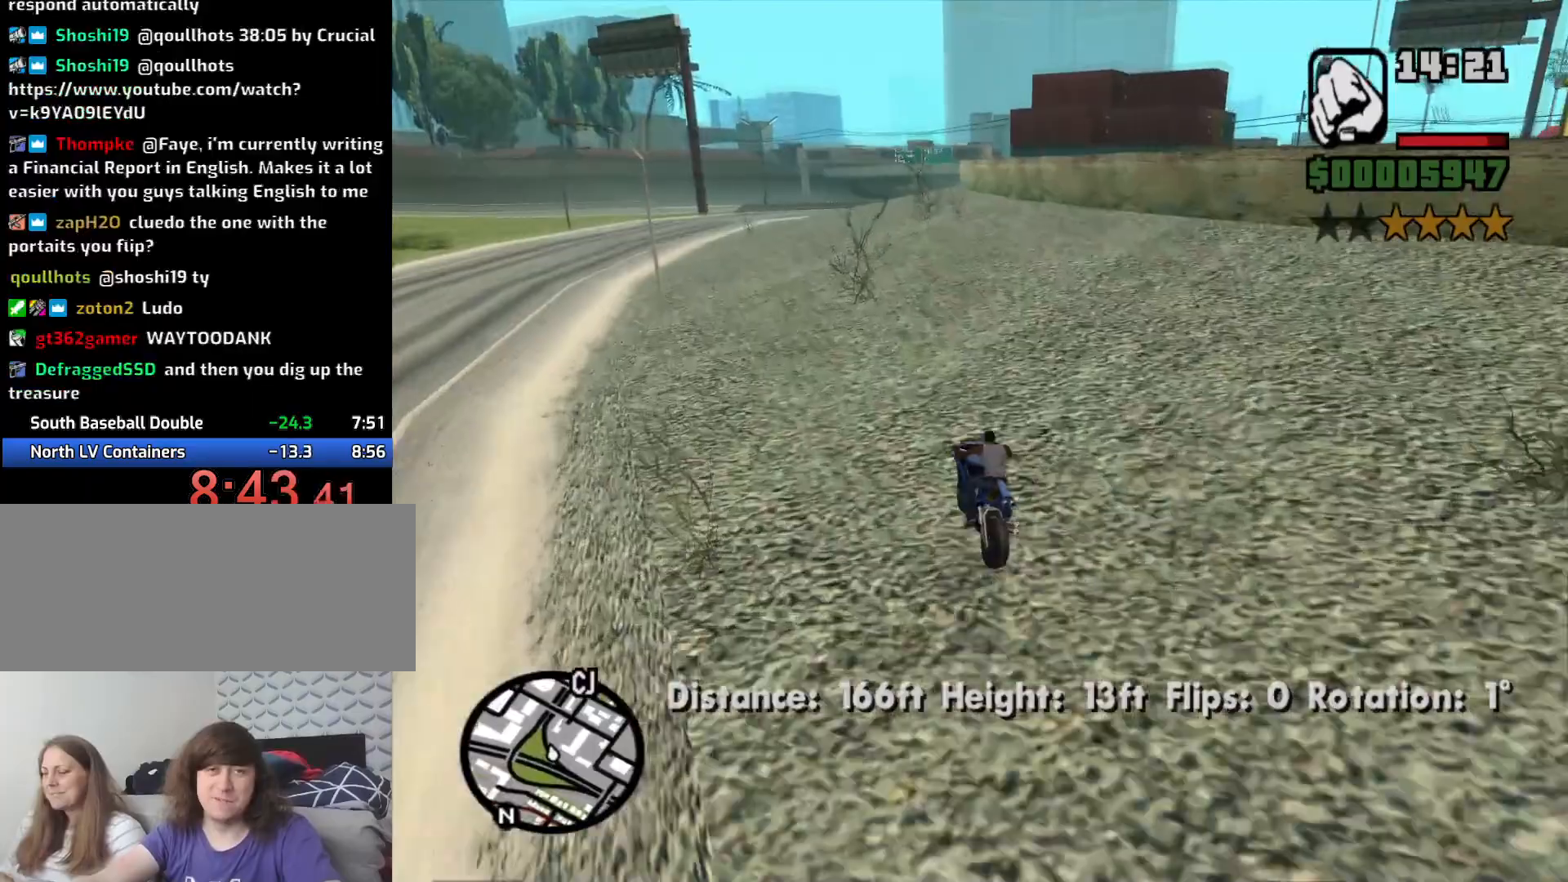
{"keys": ["2", "d", "w"], "mouse": [], "events": [[50, "2", "down"], [100, "d", "down"], [150, "2", "up"], [233, "2", "down"], [333, "2", "up"], [416, "2", "down"]]}
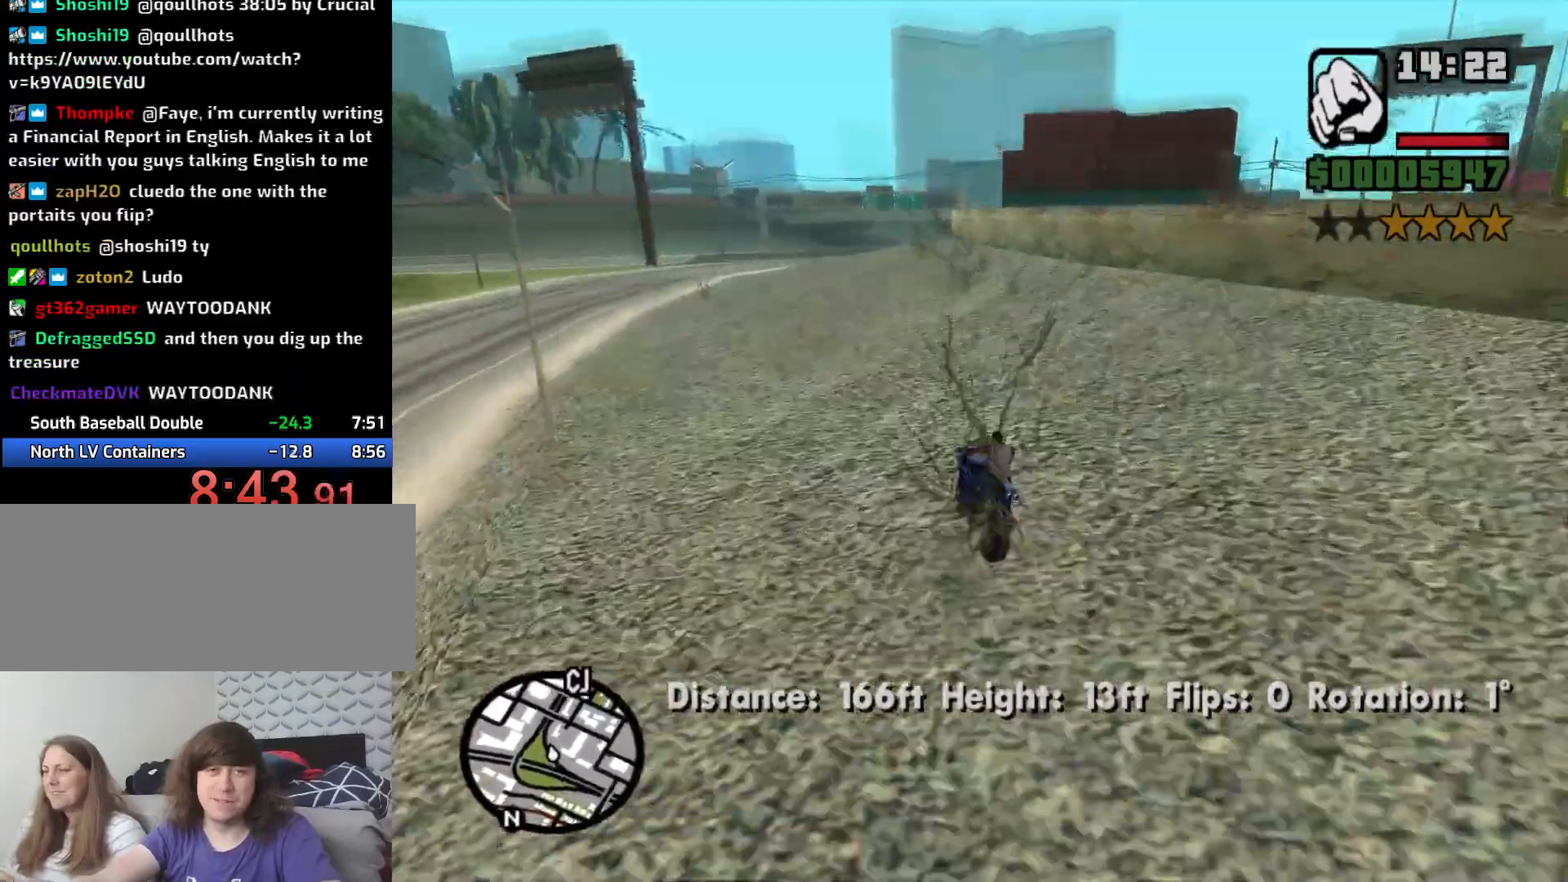
{"keys": ["d", "w"], "mouse": [], "events": [[66, "2", "up"], [150, "2", "down"], [250, "2", "up"], [300, "d", "up"], [350, "2", "down"], [433, "2", "up"], [433, "d", "down"]]}
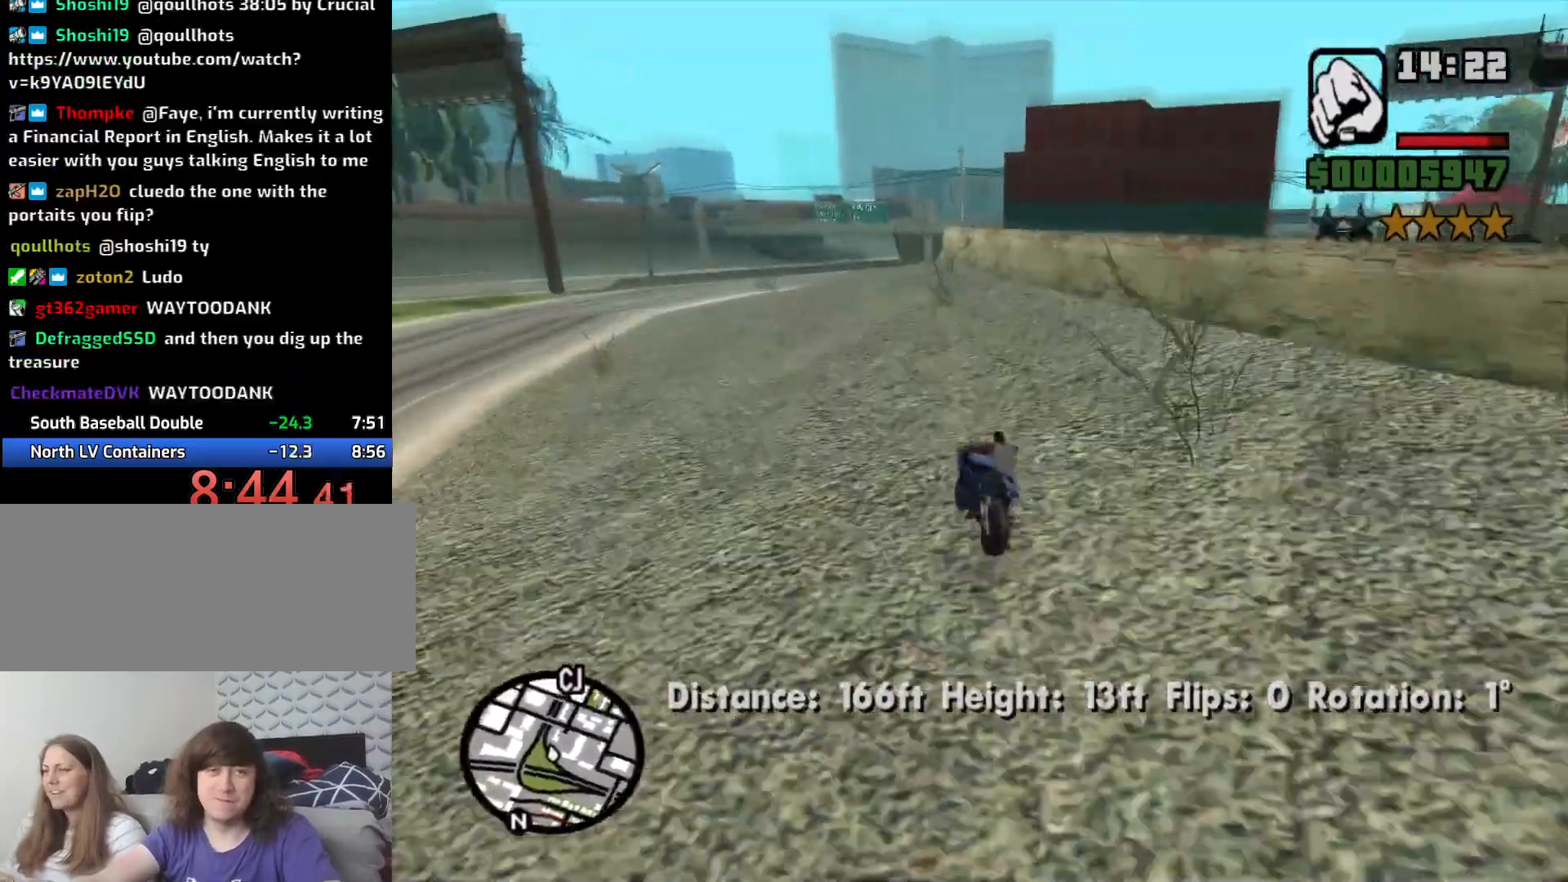
{"keys": ["2", "d", "w"], "mouse": [], "events": [[33, "2", "down"], [116, "2", "up"], [216, "2", "down"], [366, "2", "up"], [450, "2", "down"]]}
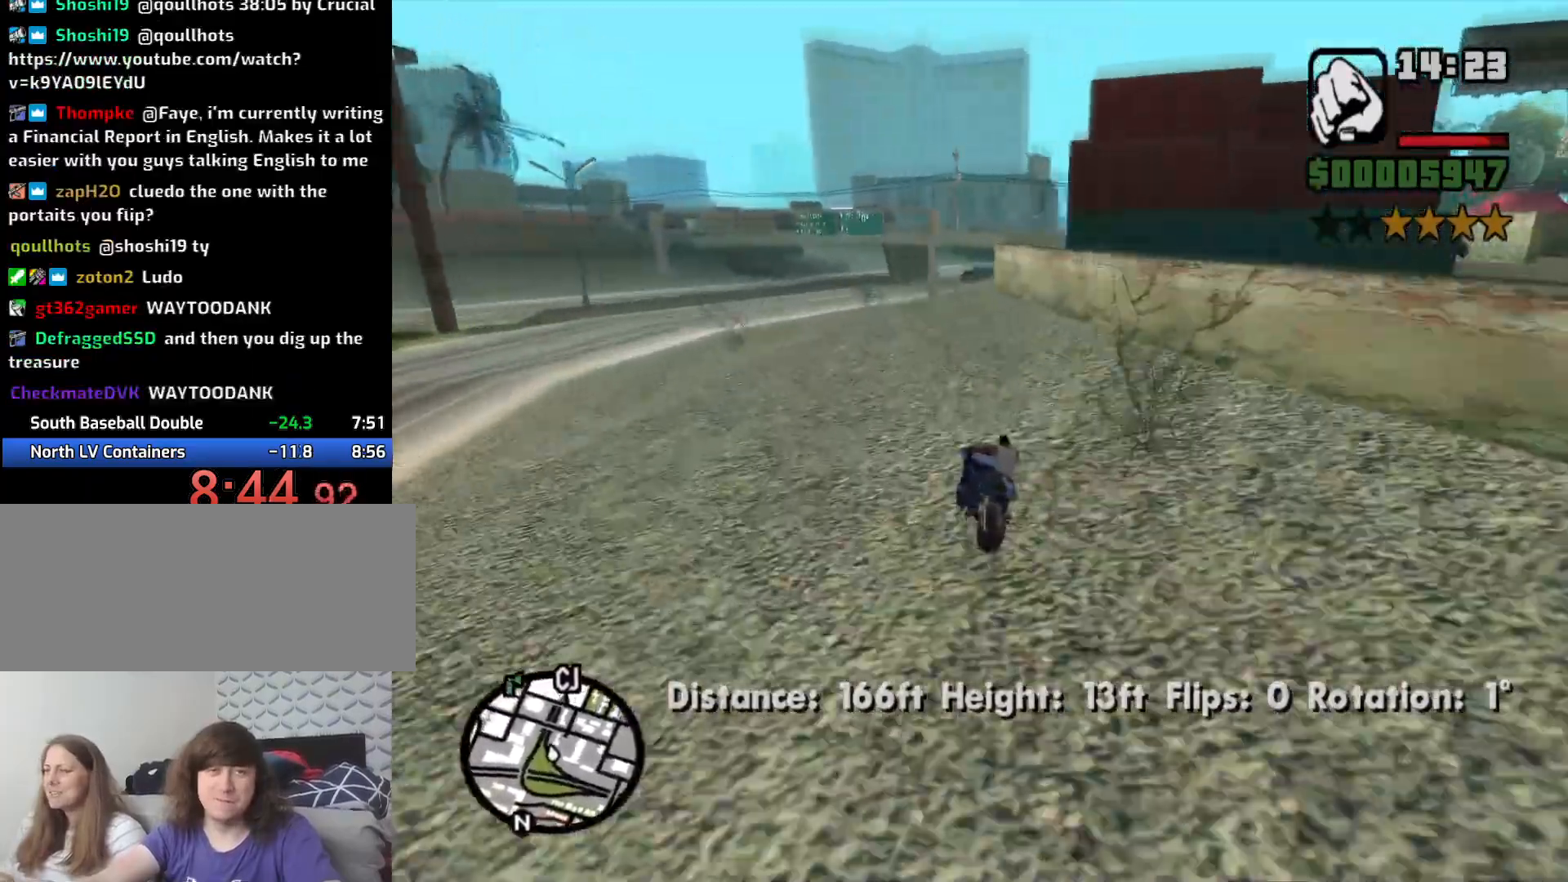
{"keys": ["d"], "mouse": [], "events": [[50, "2", "up"], [233, "w", "up"]]}
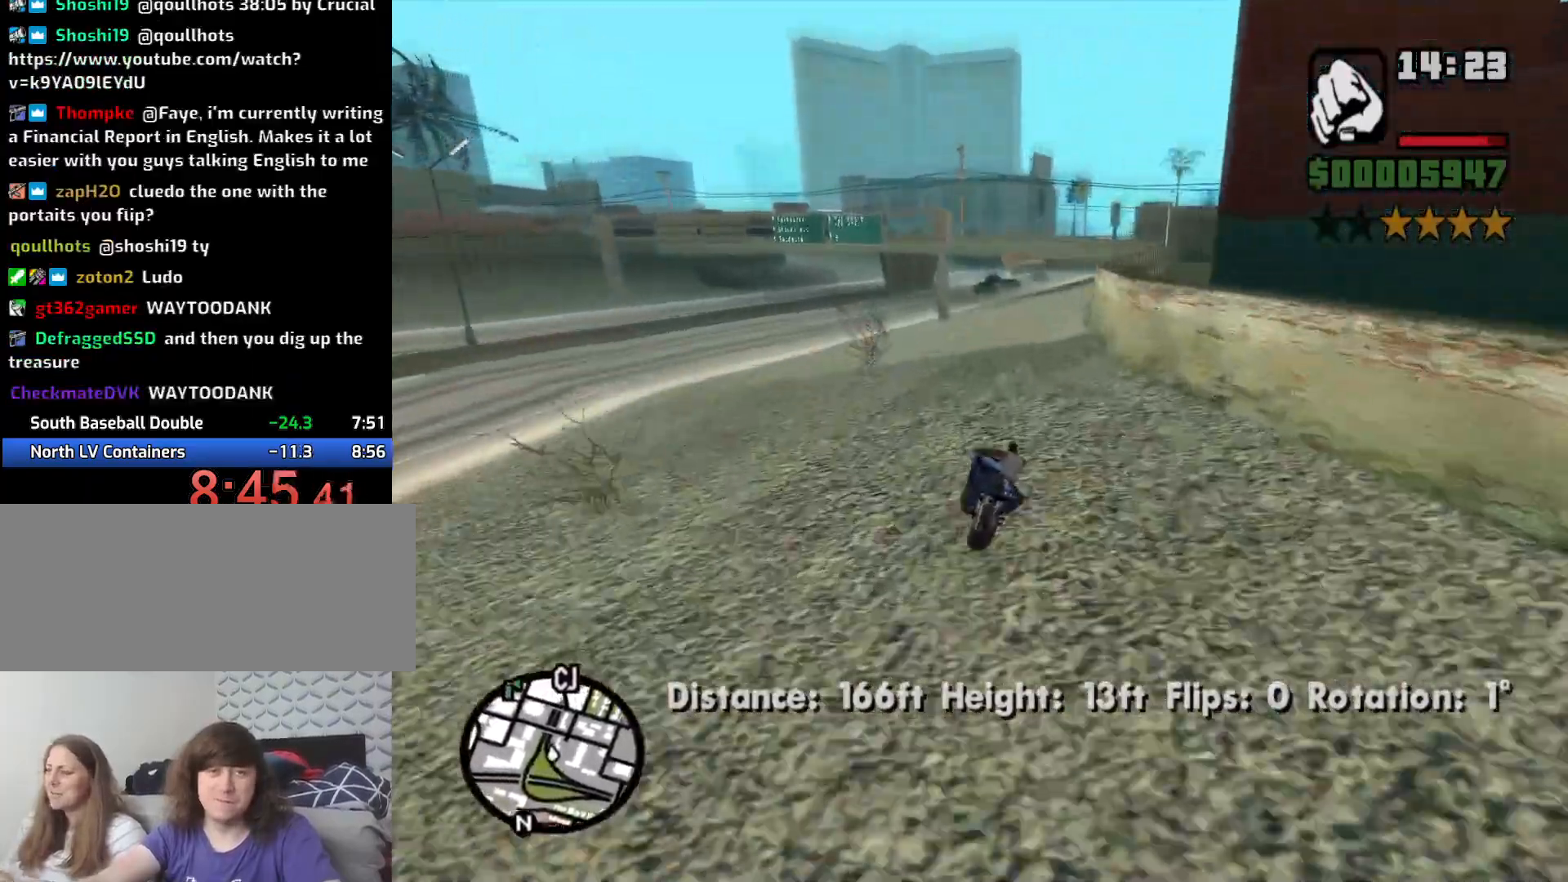
{"keys": ["d", "w"], "mouse": [], "events": [[300, "w", "down"]]}
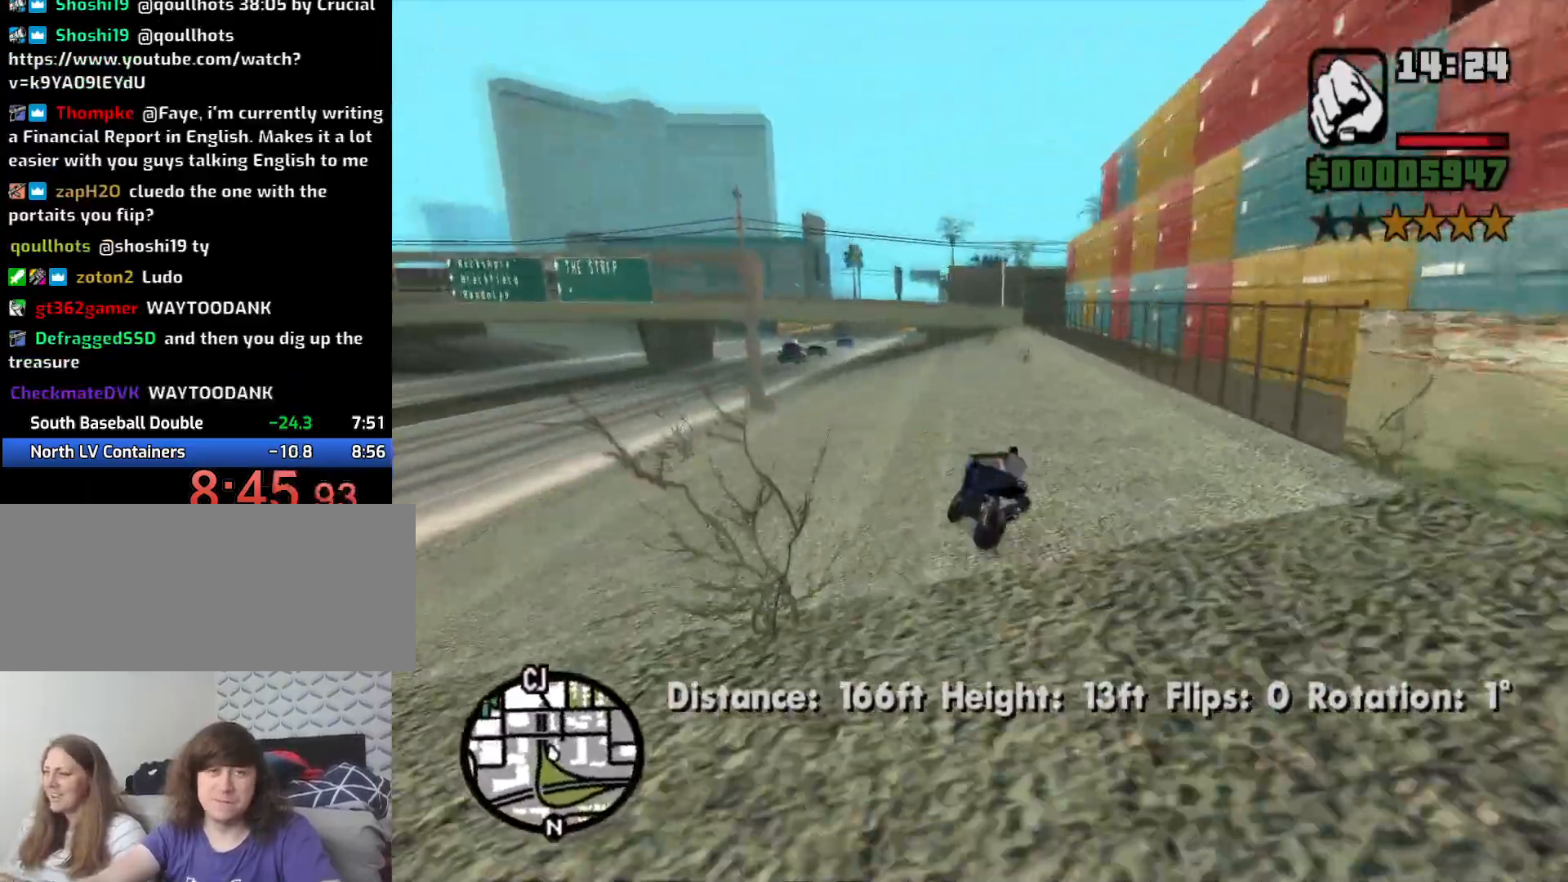
{"keys": ["d"], "mouse": [], "events": [[33, "2", "down"], [83, "2", "up"], [216, "2", "down"], [316, "2", "up"], [366, "w", "up"]]}
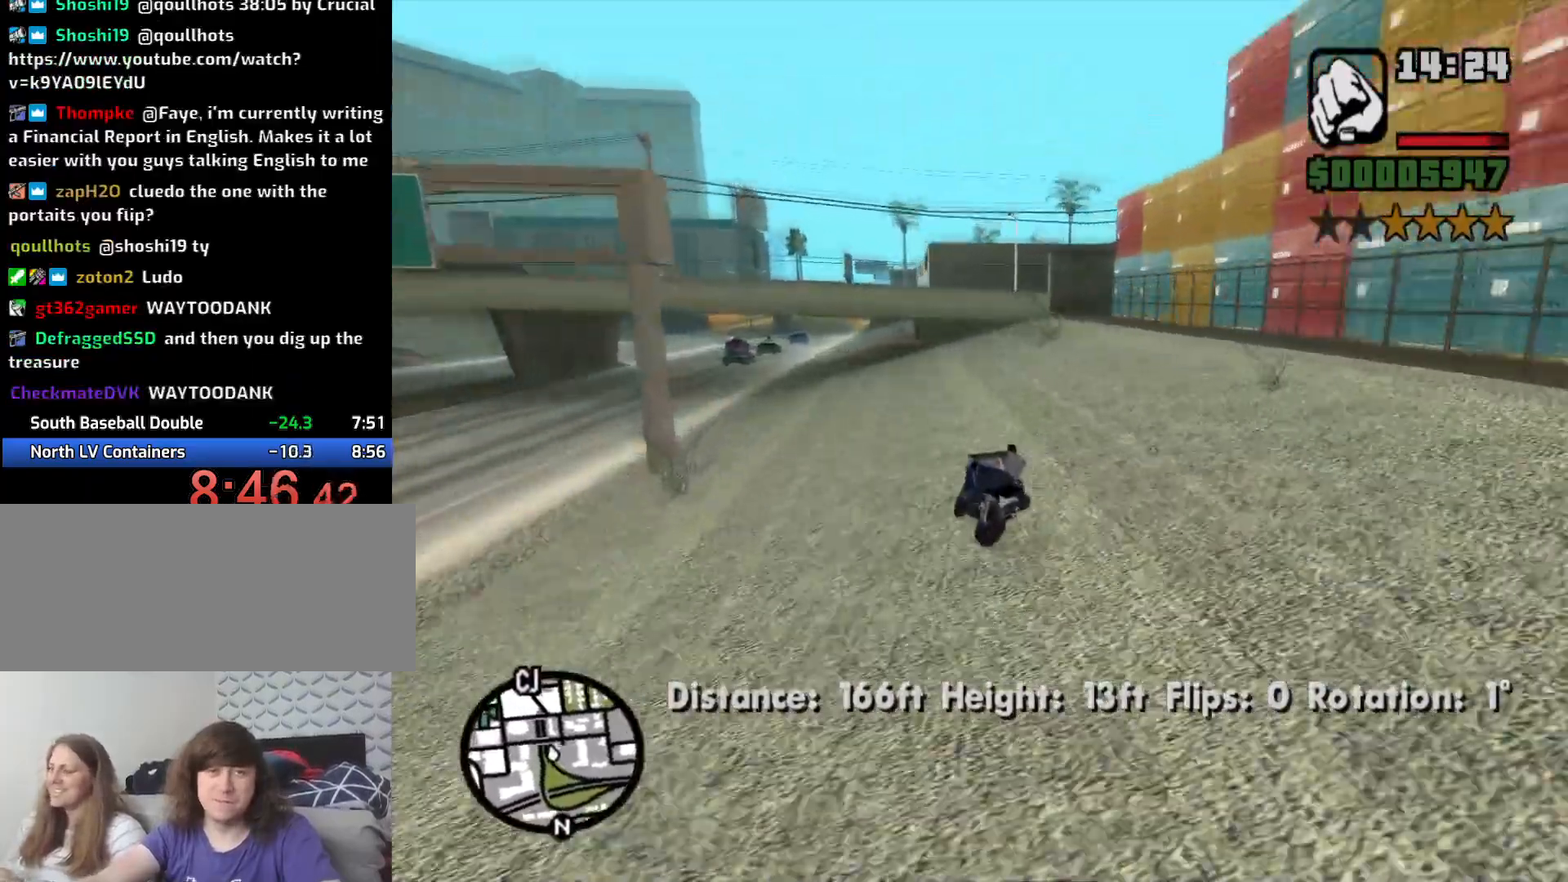
{"keys": ["d", "space"], "mouse": [], "events": [[50, "s", "down"], [383, "space", "down"], [466, "s", "up"]]}
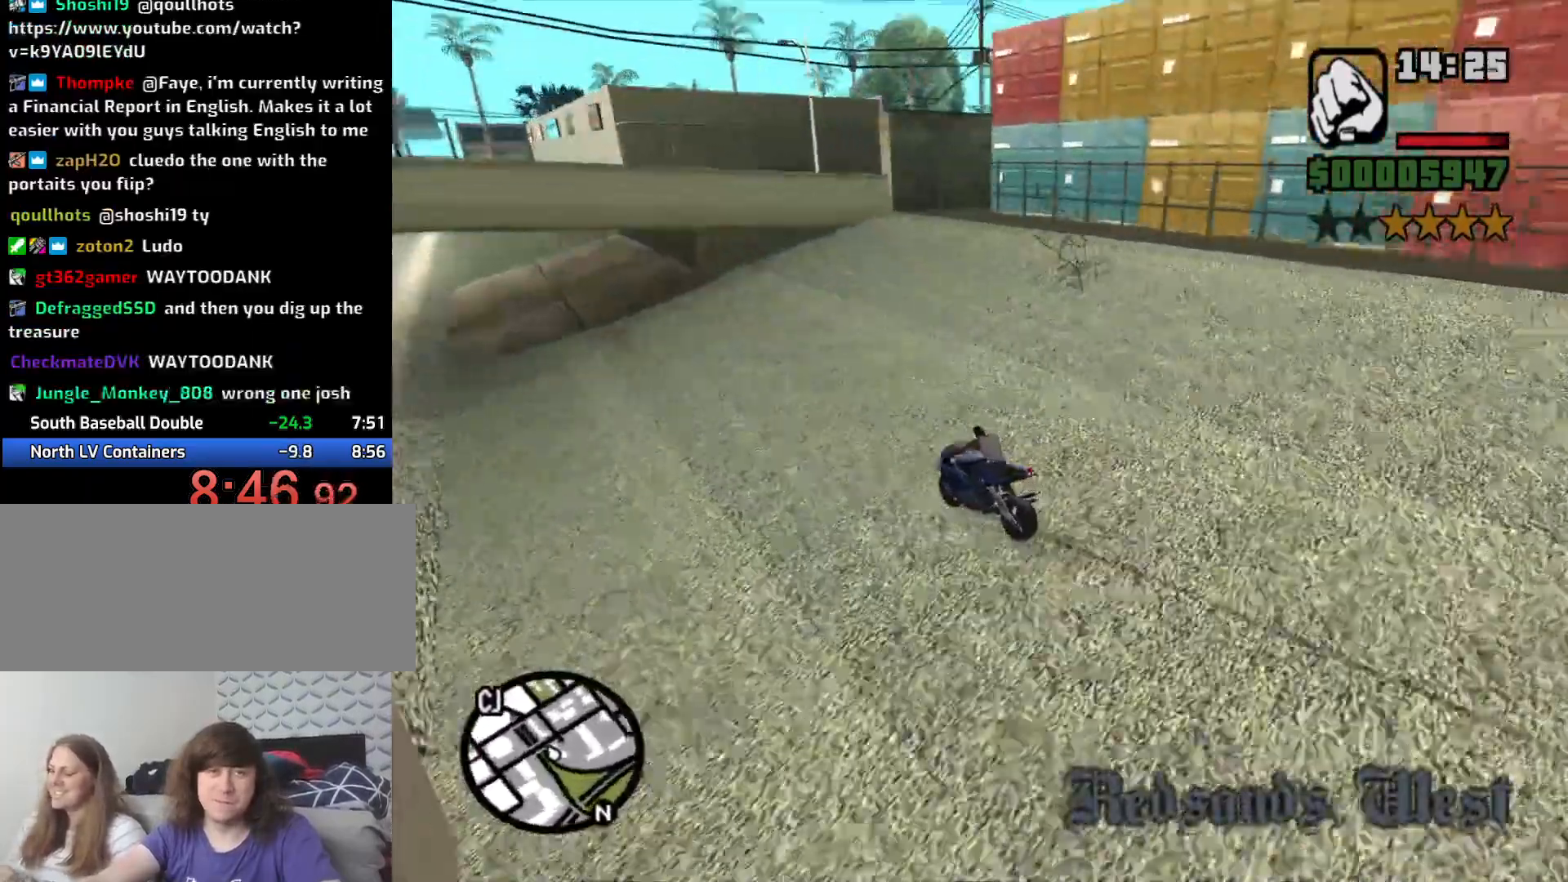
{"keys": ["d"], "mouse": [], "events": [[433, "space", "up"]]}
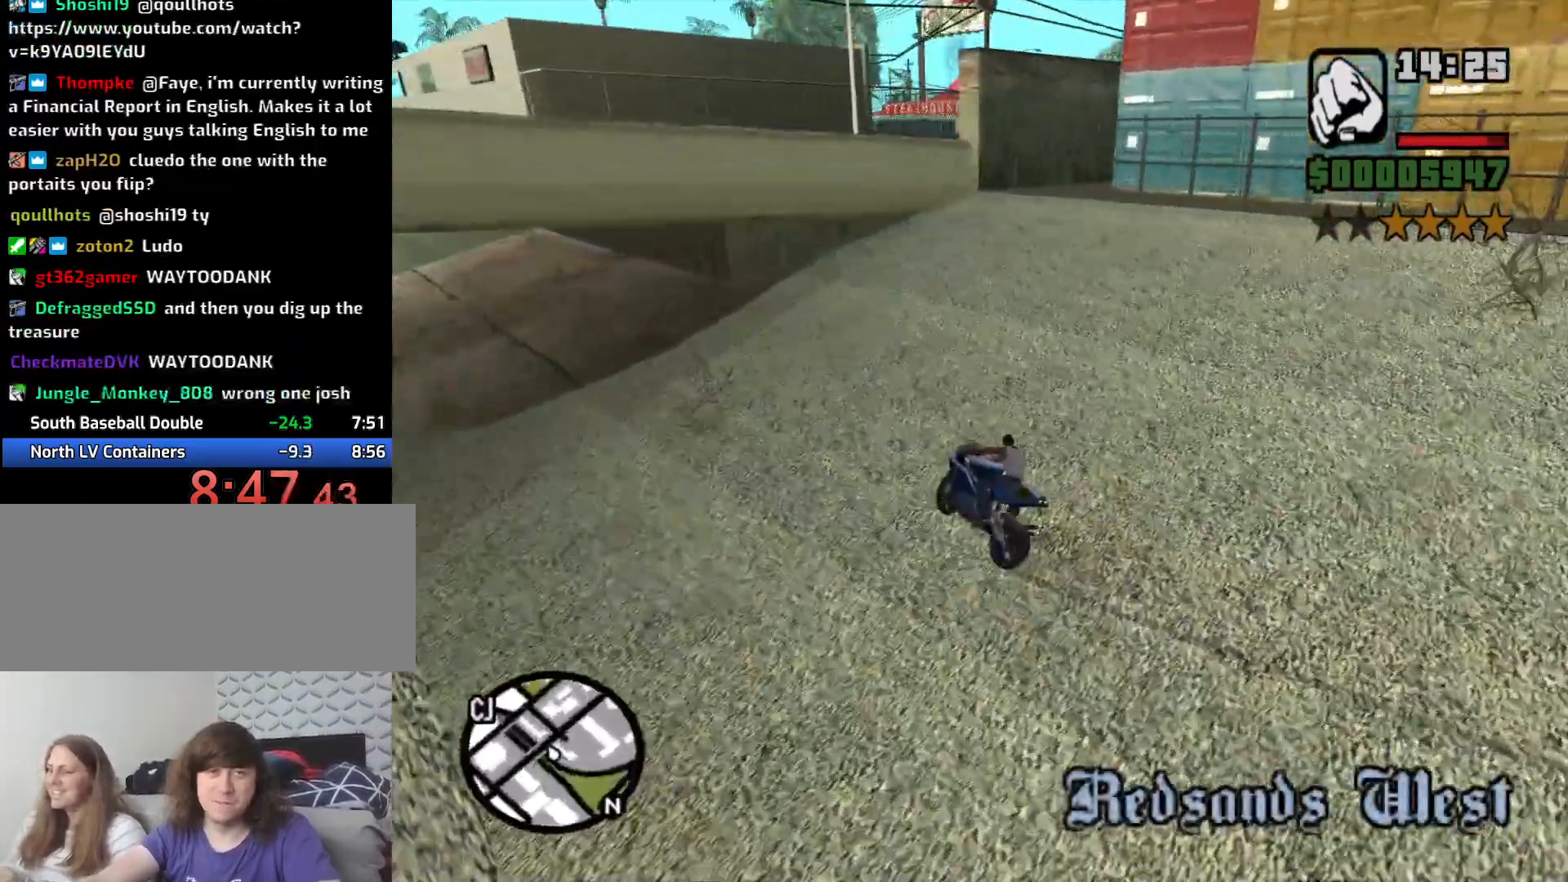
{"keys": ["d"], "mouse": [], "events": []}
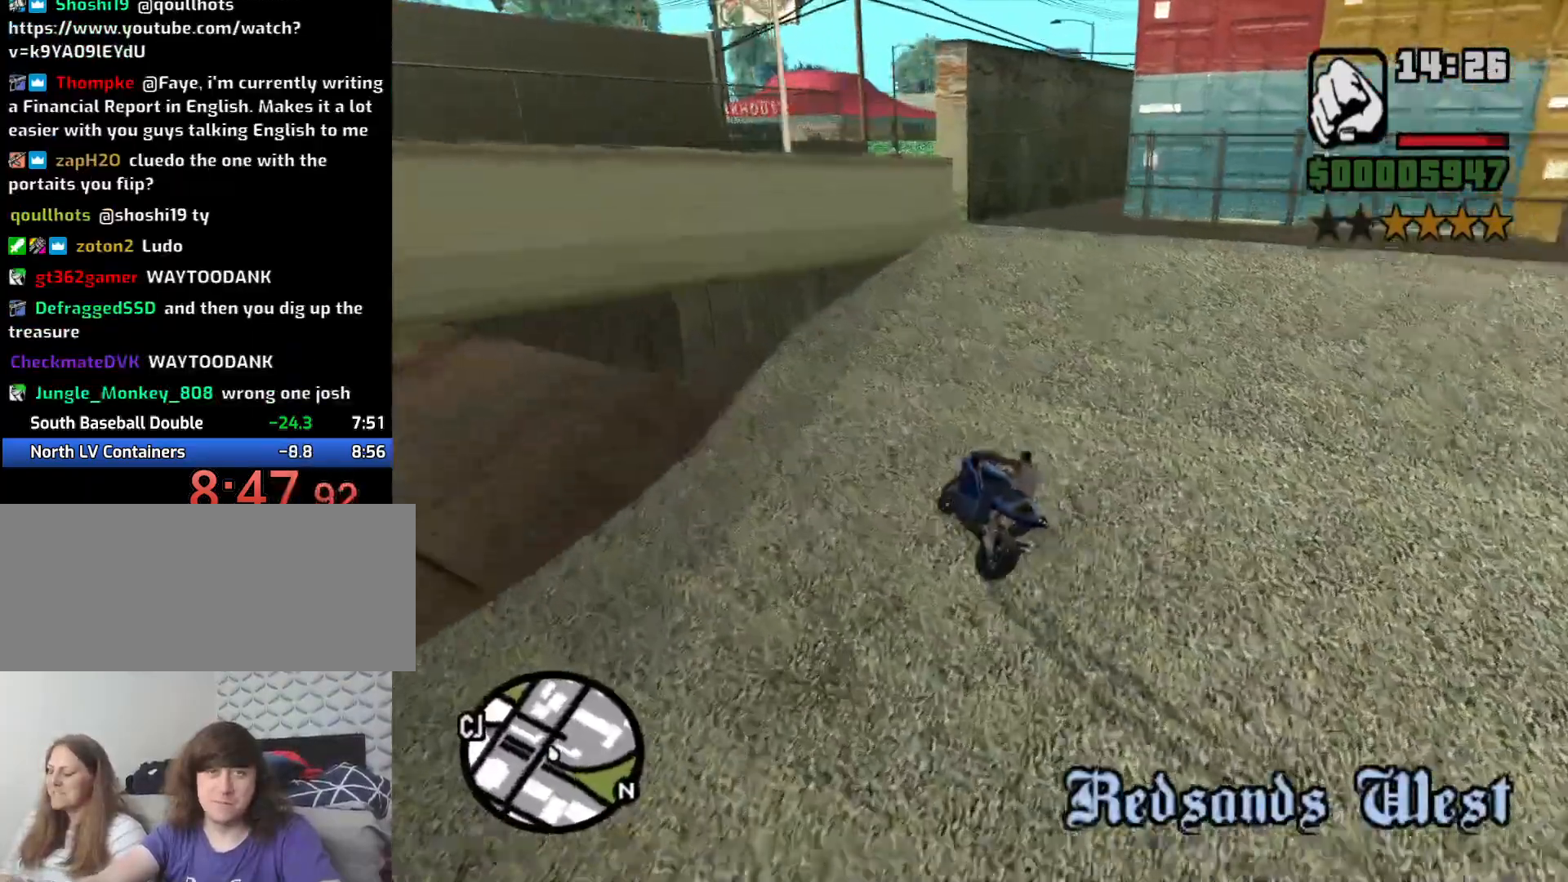
{"keys": ["2", "d", "w"], "mouse": [], "events": [[200, "w", "down"], [283, "2", "down"], [383, "2", "up"], [466, "2", "down"]]}
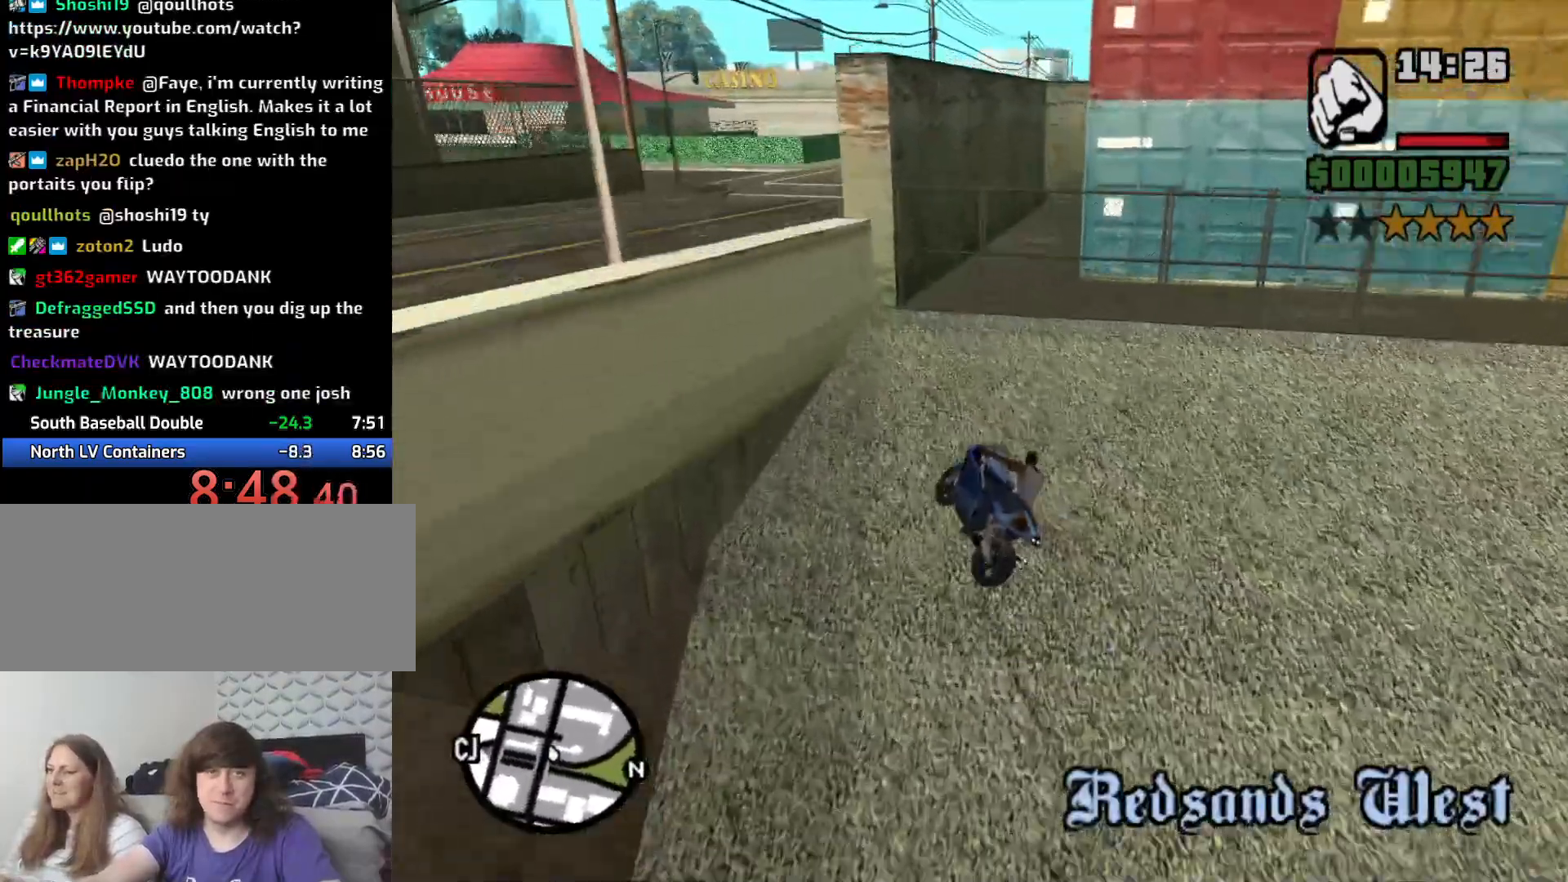
{"keys": ["d"], "mouse": [], "events": [[66, "2", "up"], [116, "w", "up"], [300, "d", "up"], [433, "d", "down"]]}
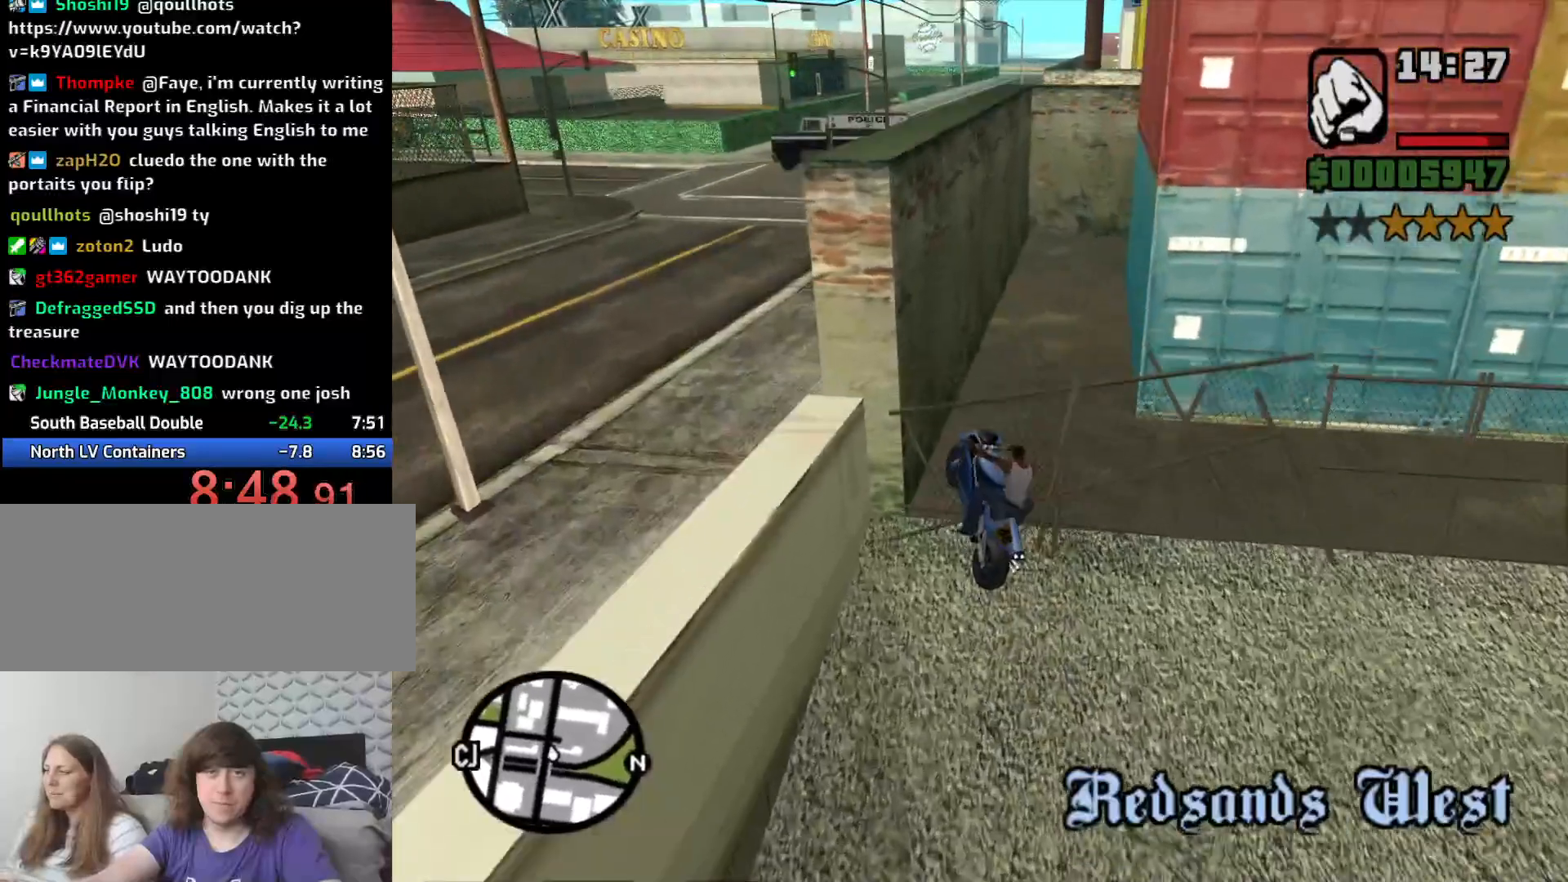
{"keys": ["2", "d", "w"], "mouse": [], "events": [[83, "d", "up"], [166, "d", "down"], [450, "w", "down"], [500, "2", "down"]]}
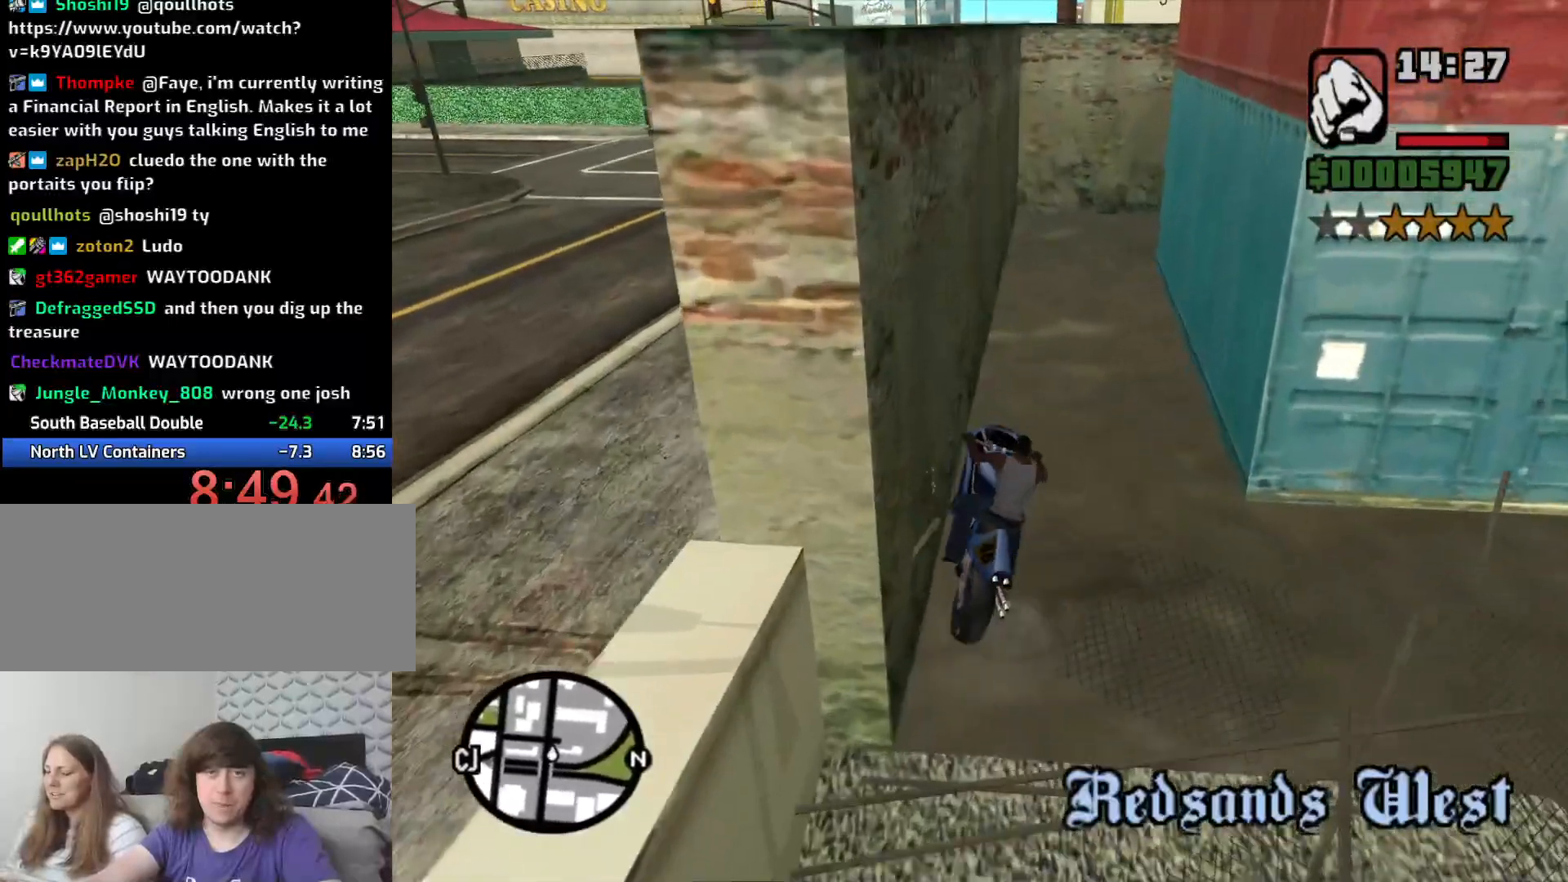
{"keys": ["a", "w"], "mouse": [], "events": [[50, "d", "up"], [100, "2", "up"], [183, "2", "down"], [283, "2", "up"], [333, "a", "down"], [366, "2", "down"], [466, "2", "up"]]}
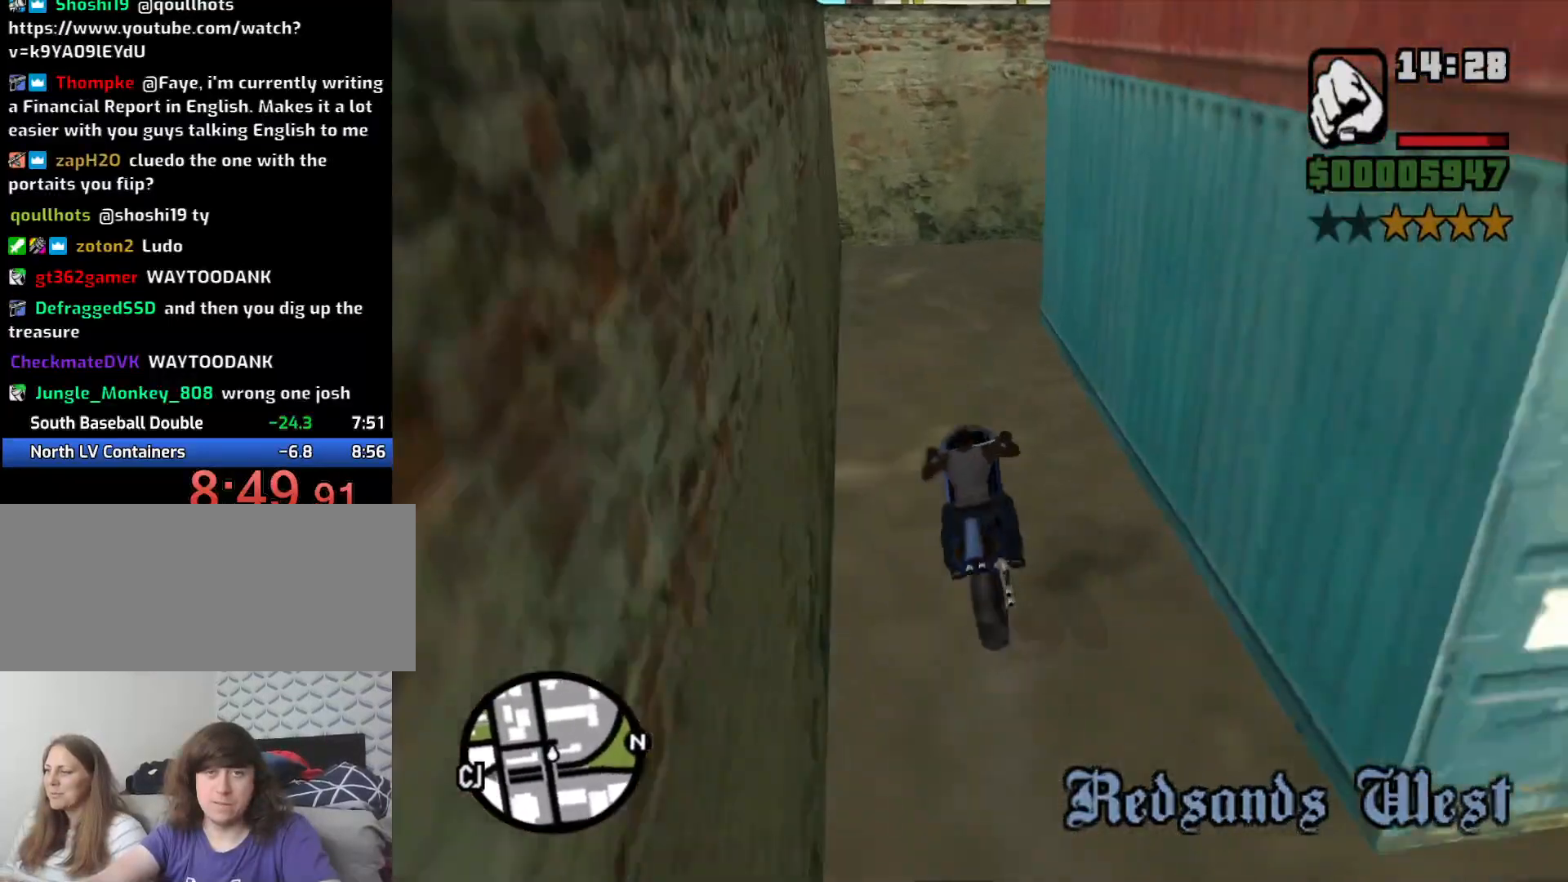
{"keys": ["d"], "mouse": [], "events": [[16, "a", "up"], [116, "d", "down"], [216, "w", "up"], [250, "5", "down"], [300, "space", "down"], [483, "5", "up"], [483, "space", "up"]]}
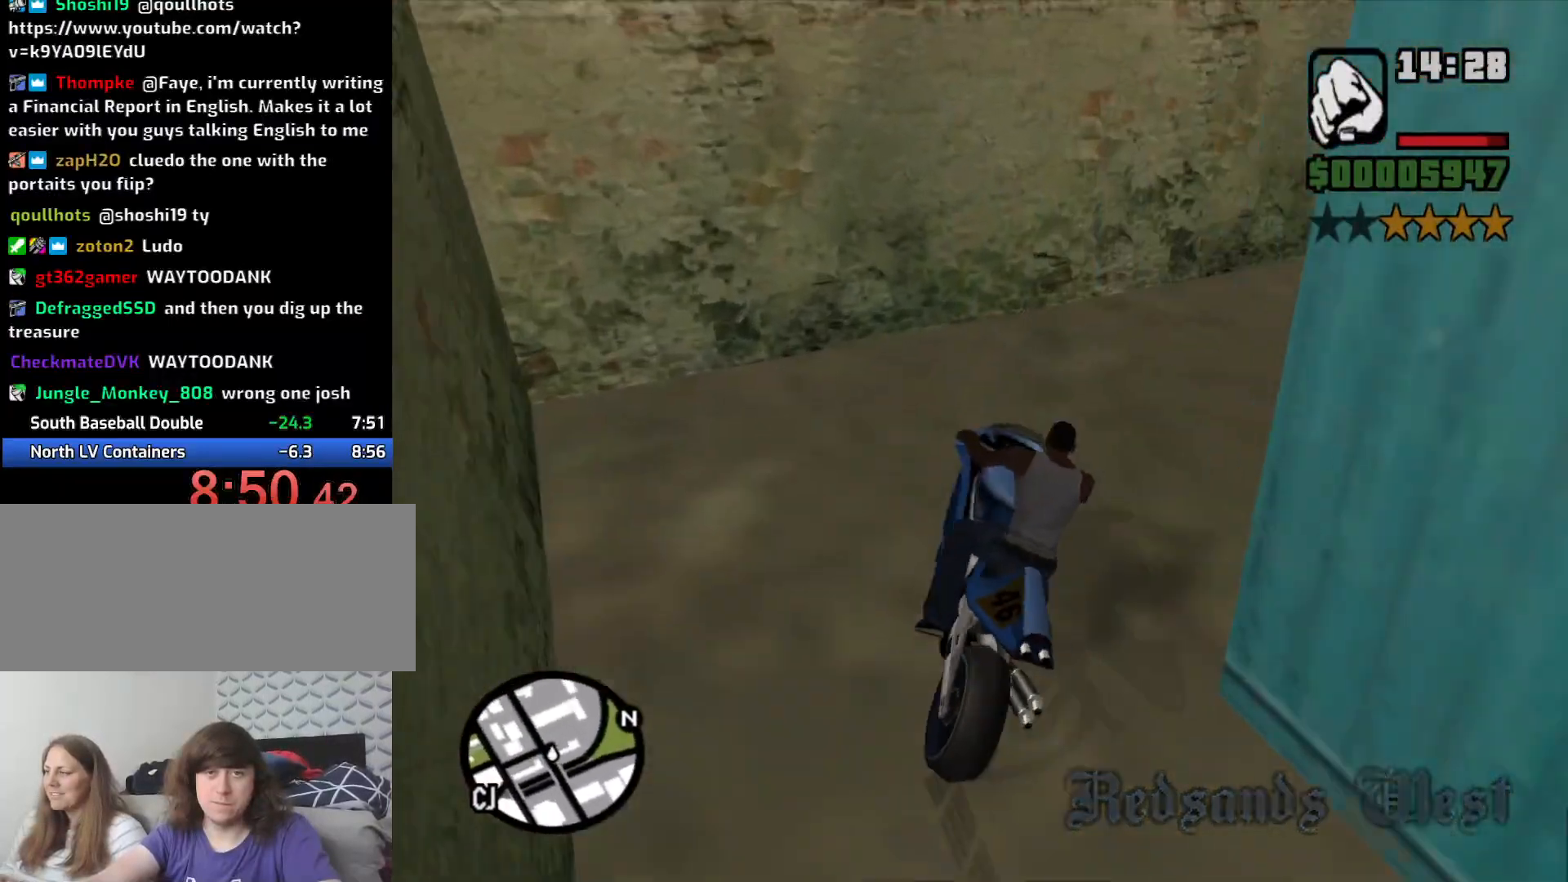
{"keys": ["2", "d", "w"], "mouse": [], "events": [[266, "2", "down"], [316, "w", "down"], [366, "2", "up"], [450, "2", "down"]]}
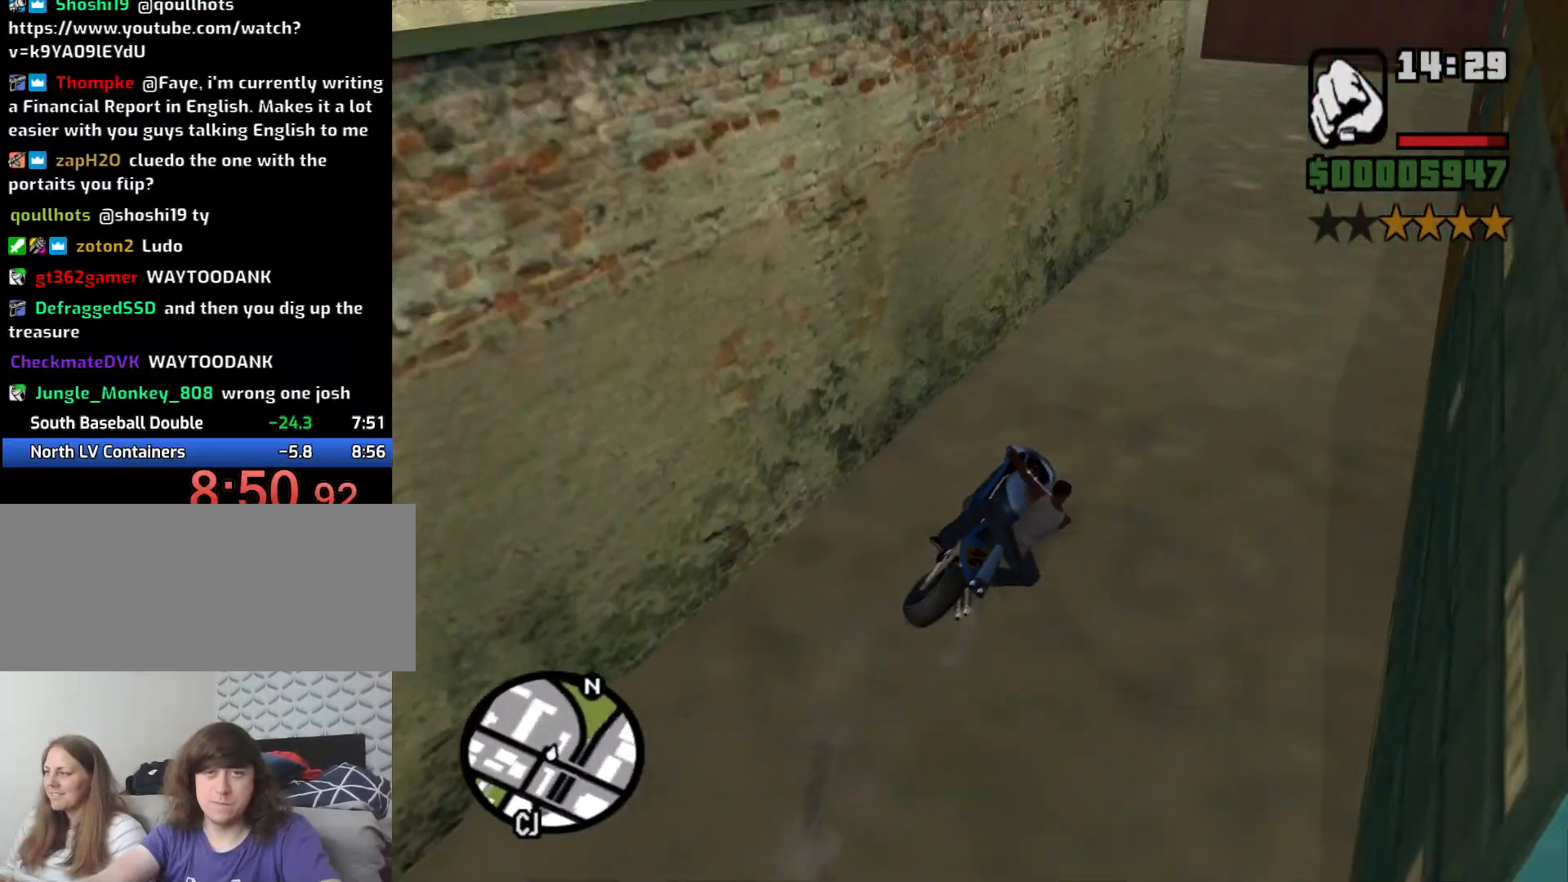
{"keys": ["w"], "mouse": [], "events": [[50, "d", "up"], [100, "2", "up"], [183, "2", "down"], [183, "a", "down"], [233, "2", "up"], [416, "a", "up"]]}
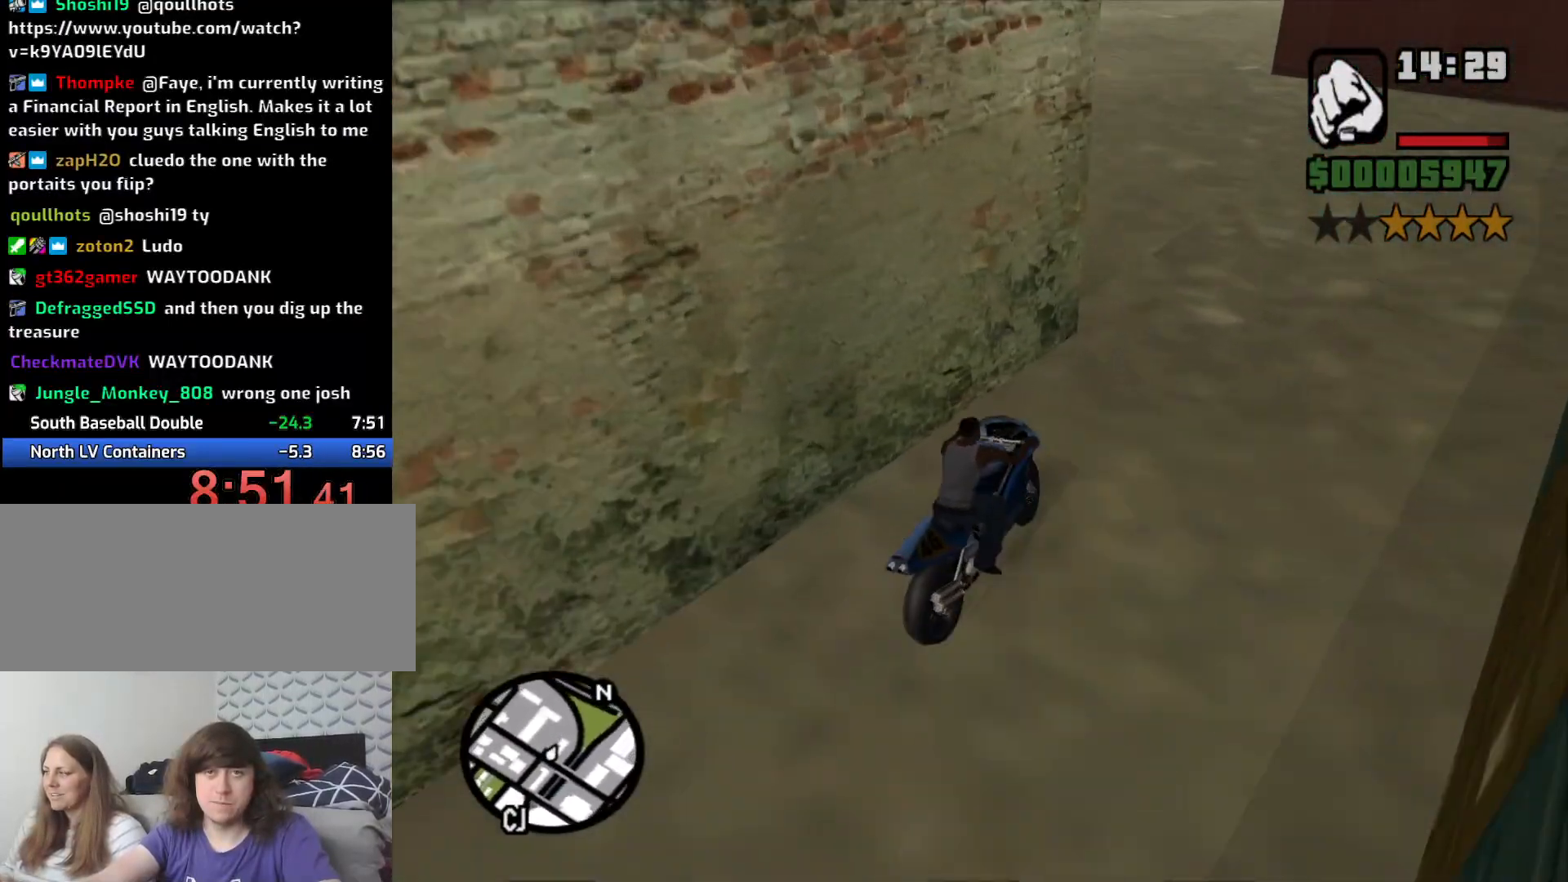
{"keys": ["a", "space"], "mouse": [], "events": [[66, "w", "up"], [116, "a", "down"], [166, "space", "down"], [216, "5", "down"], [483, "5", "up"]]}
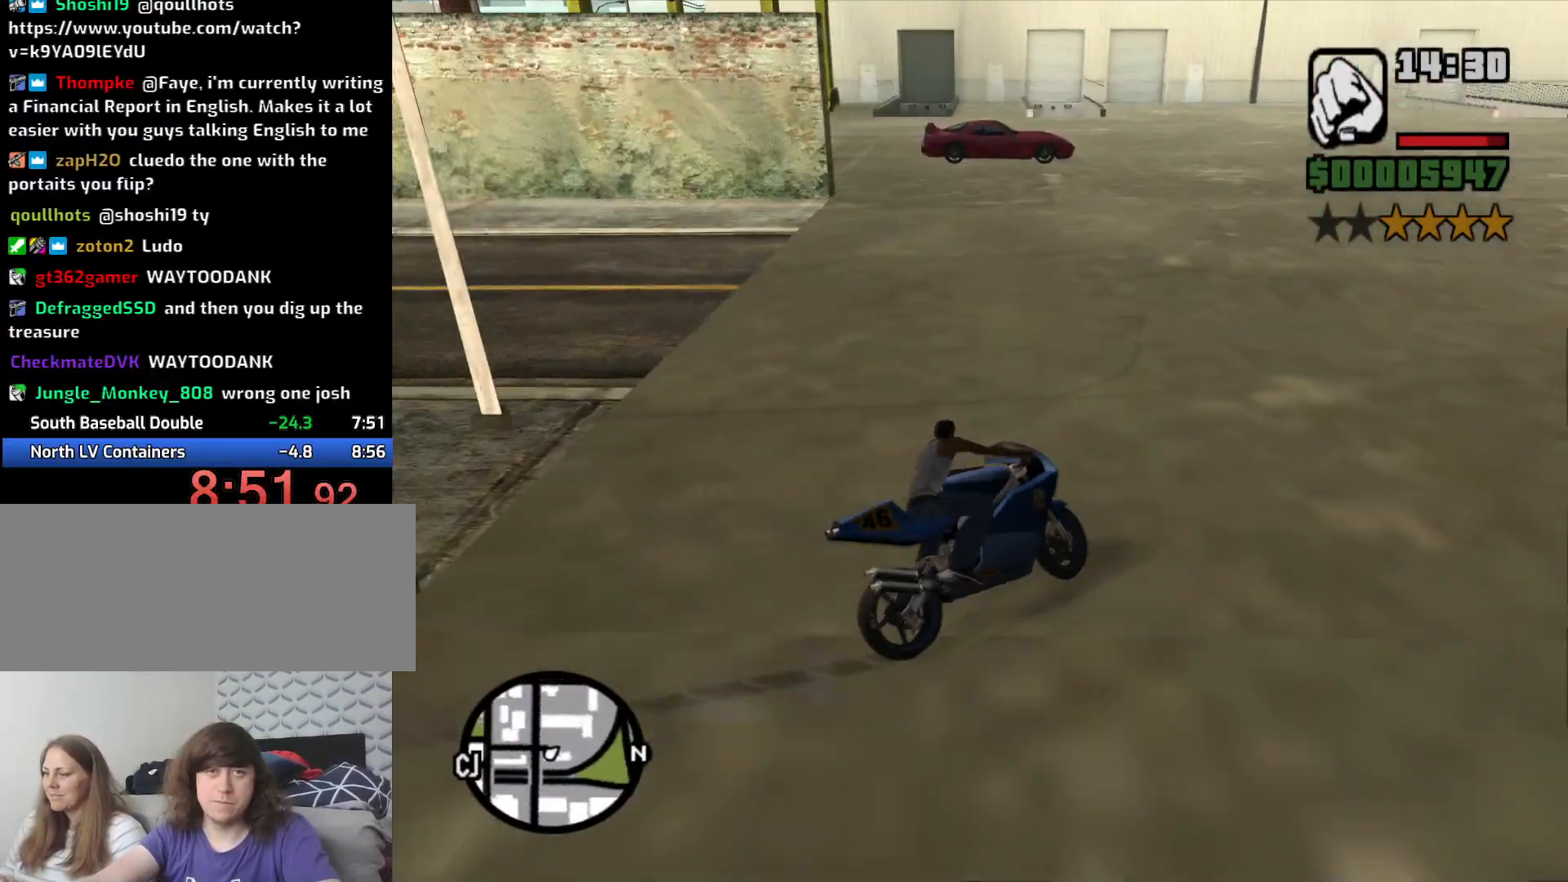
{"keys": ["2", "a", "w"], "mouse": [], "events": [[33, "space", "up"], [366, "w", "down"], [416, "2", "down"]]}
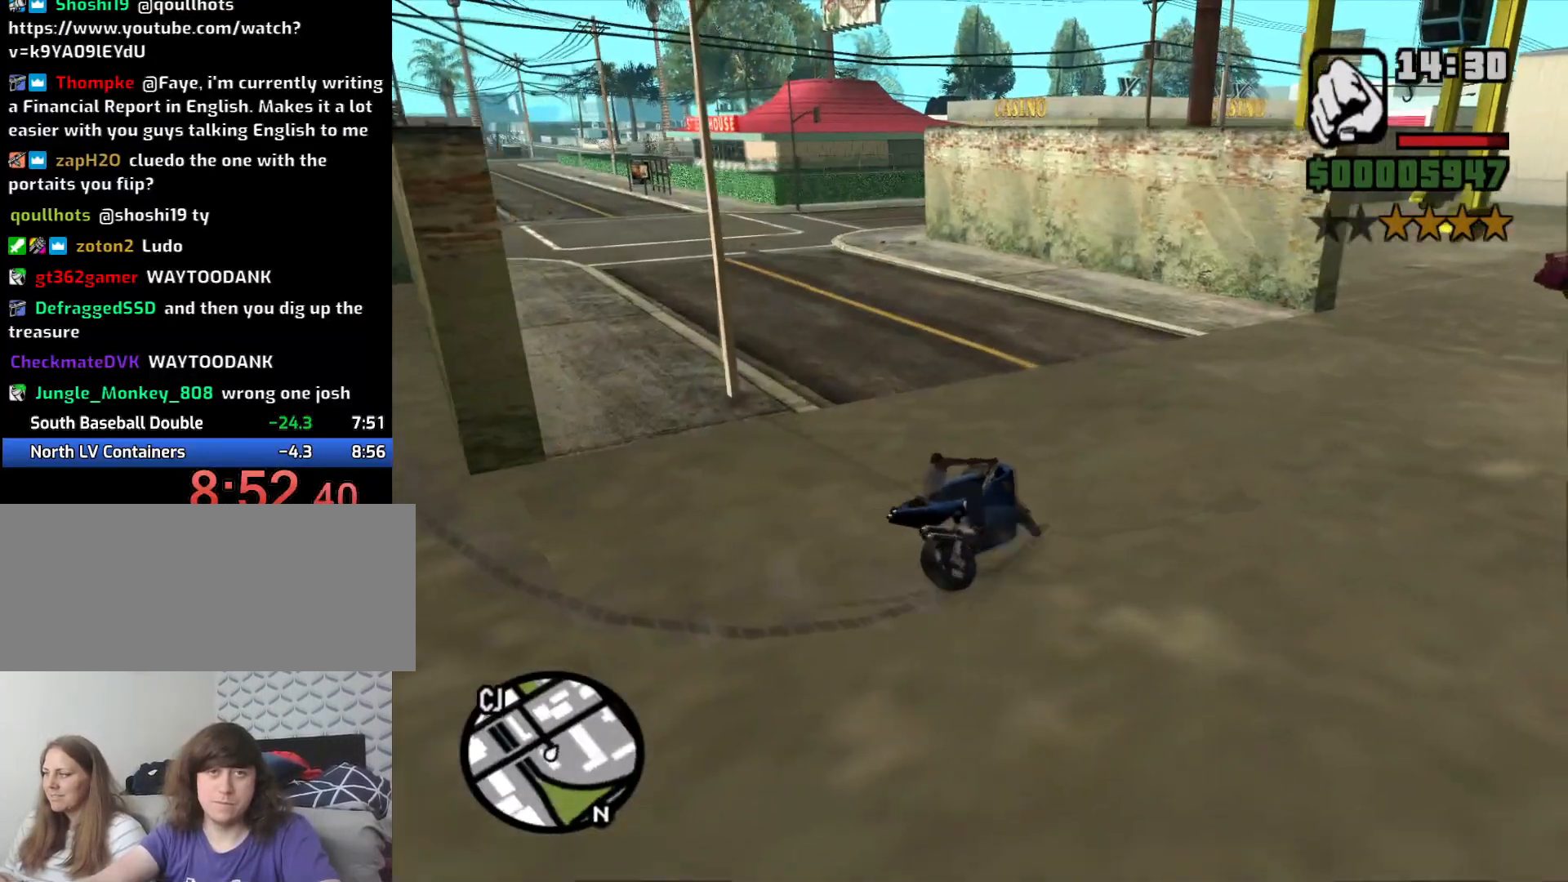
{"keys": ["2", "a", "w"], "mouse": [], "events": [[50, "2", "up"], [133, "2", "down"], [183, "2", "up"], [283, "2", "down"], [383, "2", "up"], [466, "2", "down"]]}
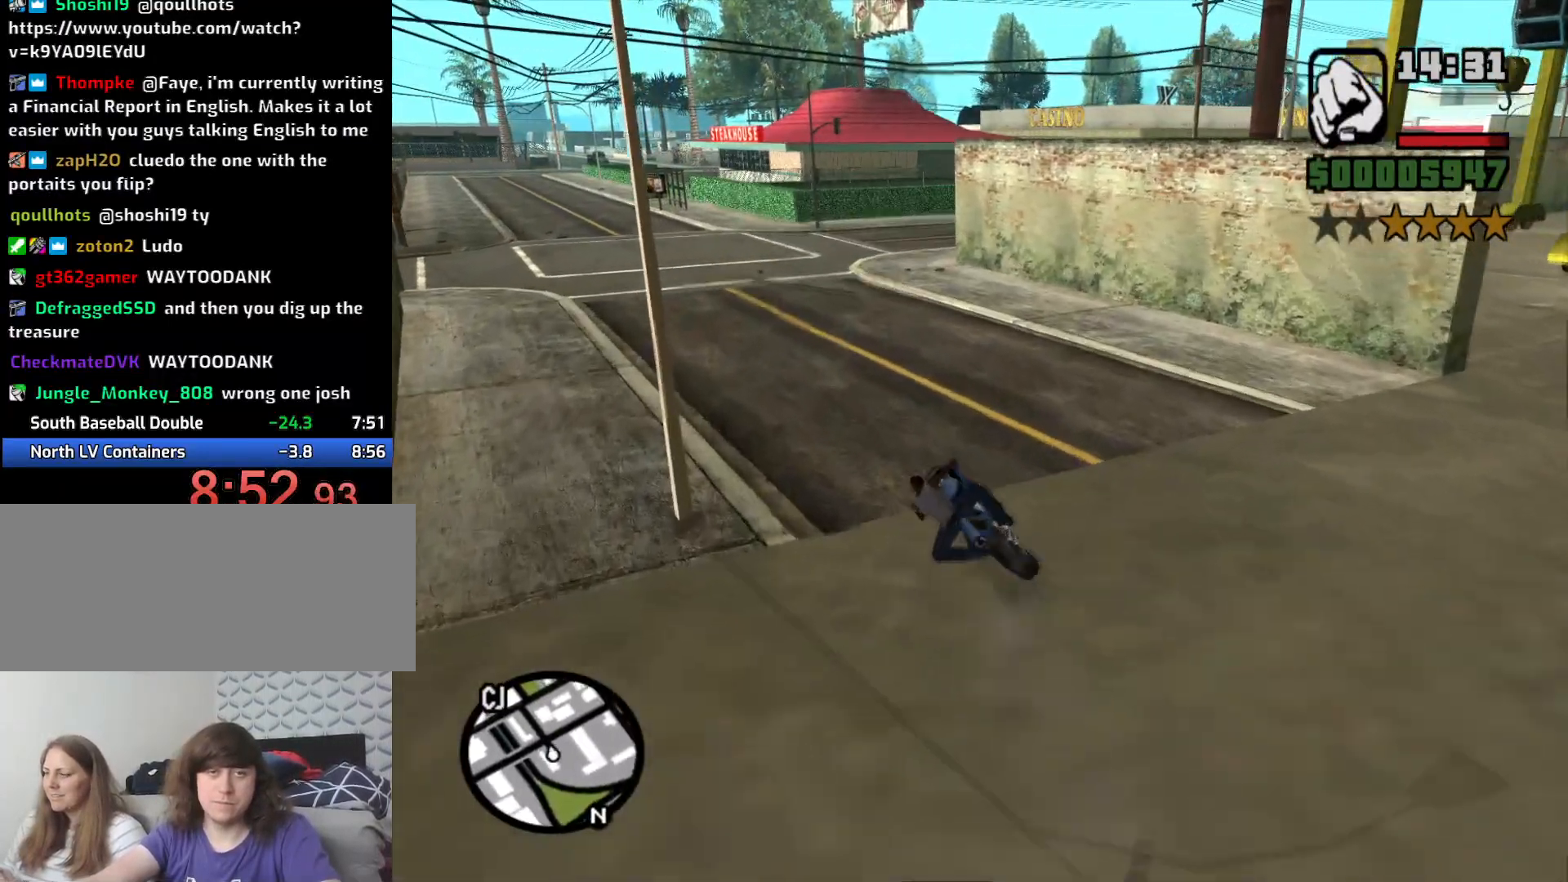
{"keys": ["d", "w"], "mouse": [], "events": [[16, "a", "up"], [100, "2", "up"], [150, "2", "down"], [200, "d", "down"], [250, "2", "up"], [333, "2", "down"], [433, "2", "up"]]}
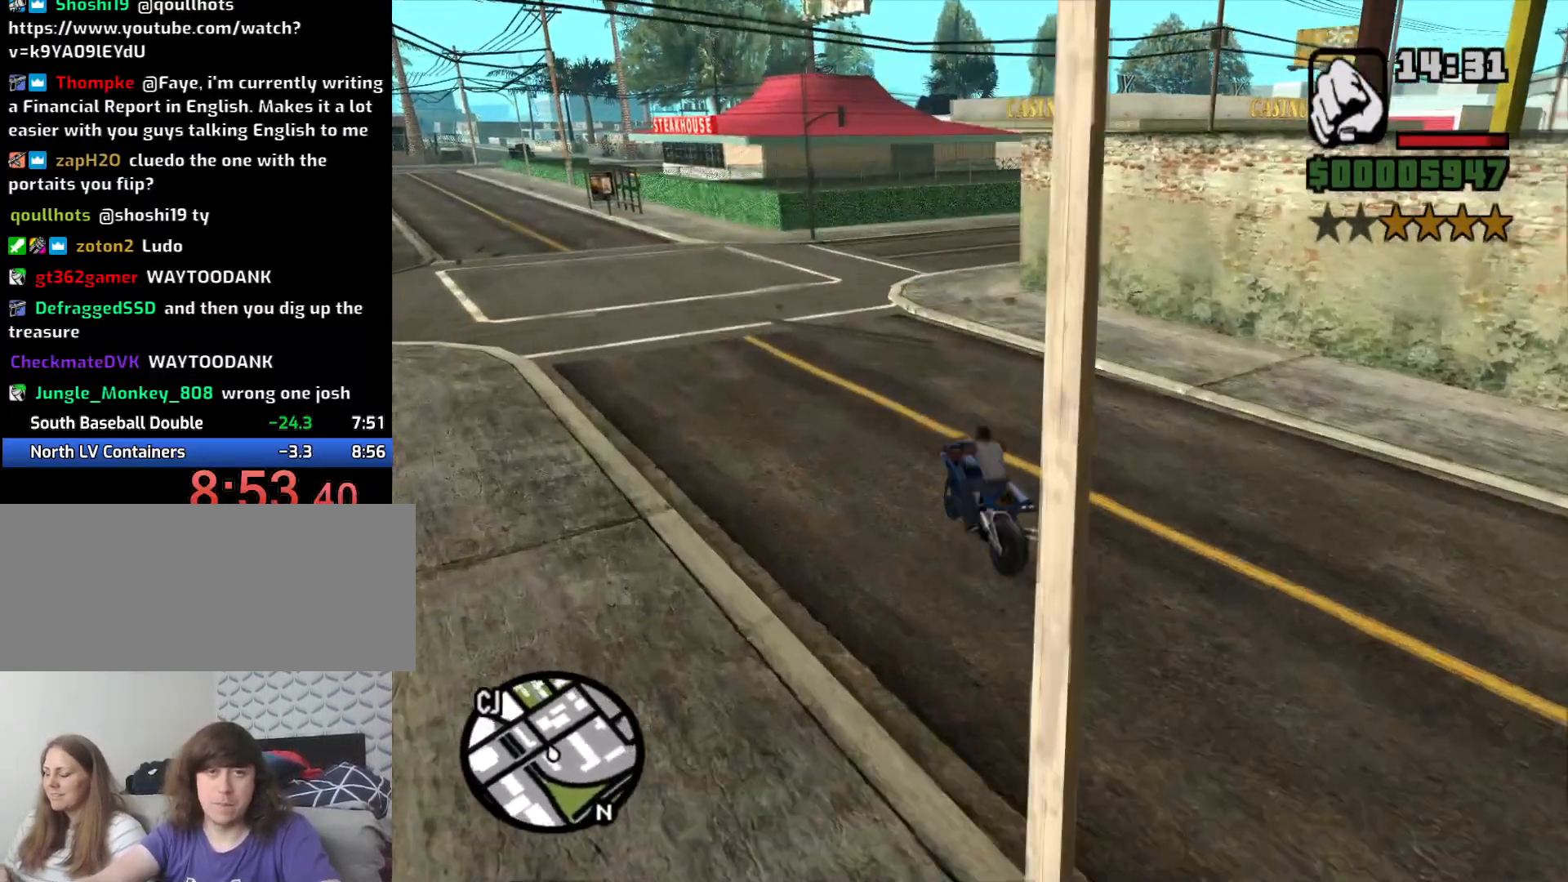
{"keys": ["d"], "mouse": [], "events": [[33, "2", "down"], [133, "2", "up"], [450, "w", "up"]]}
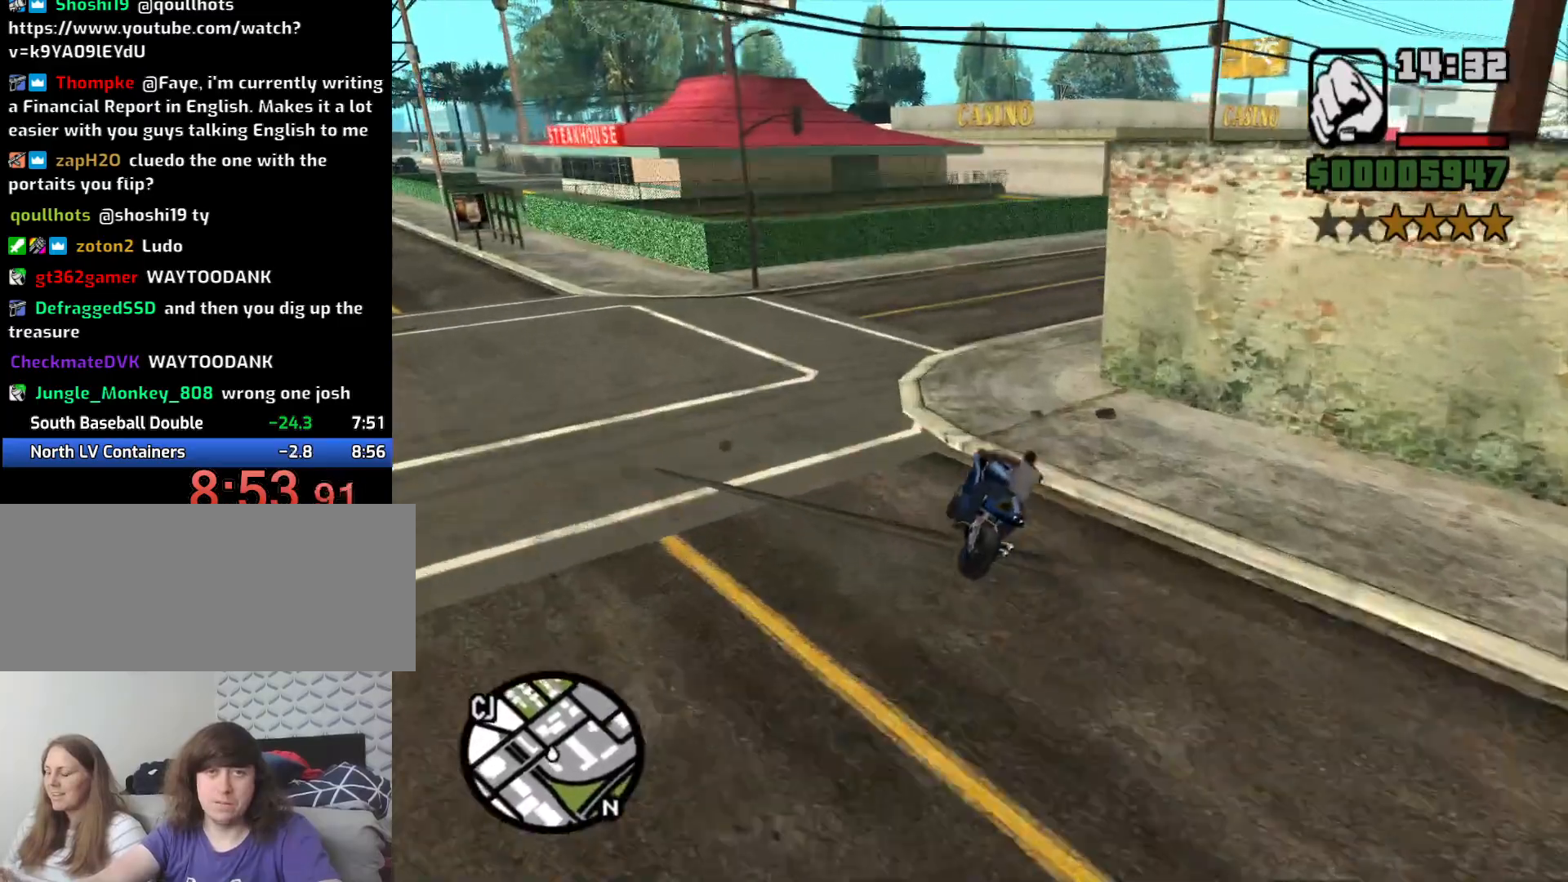
{"keys": ["2", "d", "w"], "mouse": [], "events": [[333, "w", "down"], [466, "2", "down"]]}